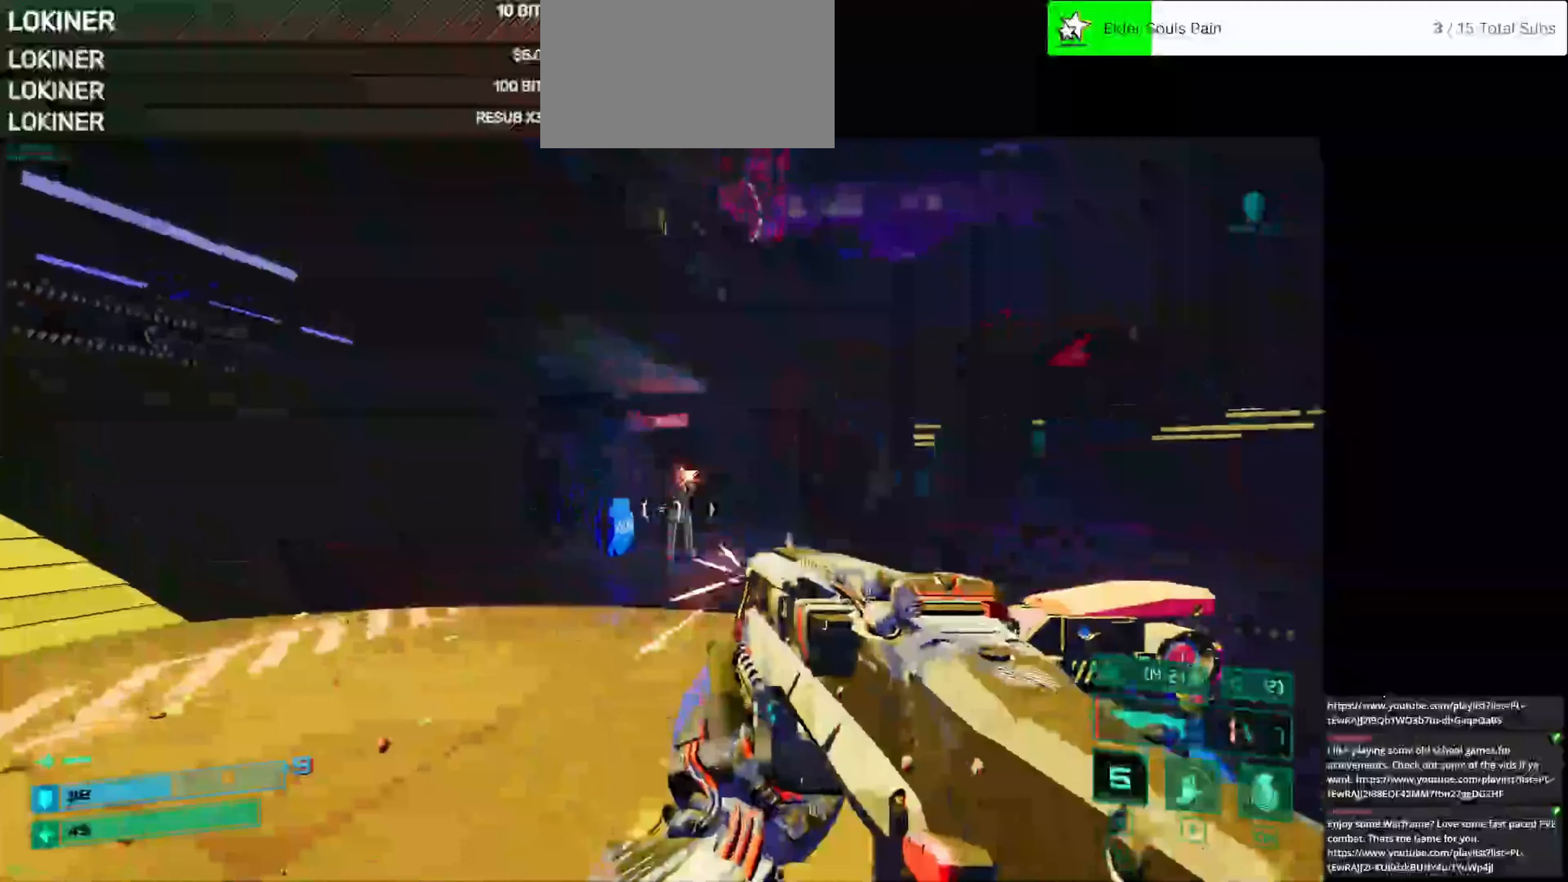
Gameplay with keyboard and mouse; each line is a JSON object with the keys and mouse buttons held at the frame after it. "events" lists presses ("down") and releases ("up") of "1", "2", "3", "4", "5", "a", "alt", "c", "caps_lock", "ctrl", "d", "e", "f", "g", "q", "r", "s", "shift", "space", "t", "tab", "v", "w", "x", "z", "mouse_left", "mouse_wheel" and "mouse_right" between this image and that frame as [ms after this image, input, new state], when the widget could be followed in between. "mouse_left", "mouse_wheel", "mouse_right" = the "left", "wheel", "right" buttons of the "mouse" list. No other keys are recorded. "wheel" means that the mouse wheel is clicked or scrolled. Not read: mouse_move.
{"keys": ["w"], "mouse": [], "events": [[42, "mouse_left", "down"], [208, "mouse_left", "up"], [500, "a", "up"]]}
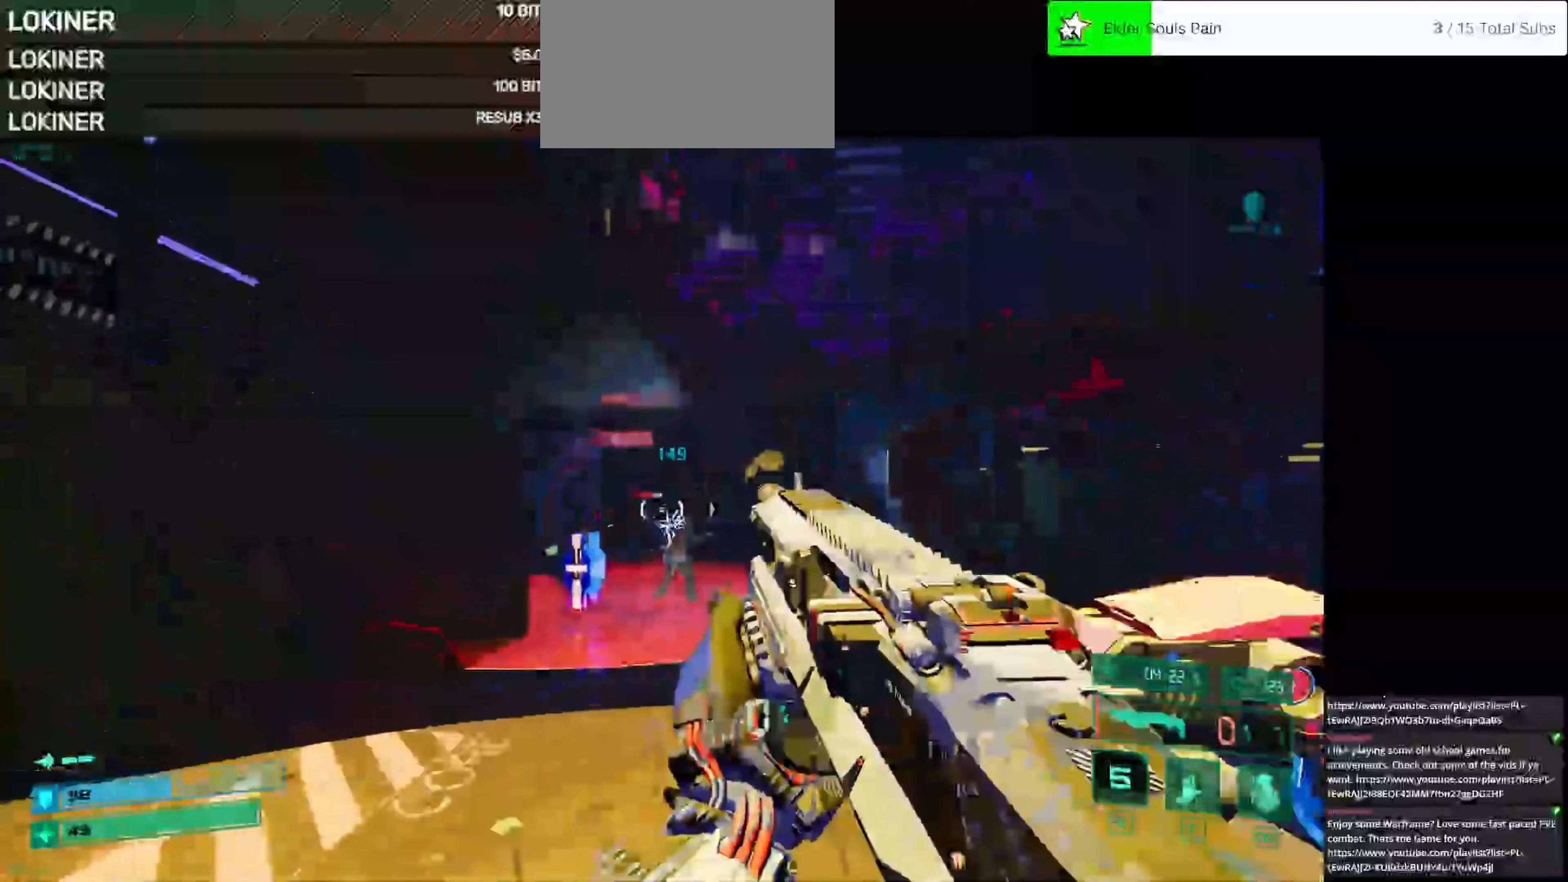
{"keys": ["s"], "mouse": [], "events": [[167, "d", "down"], [333, "w", "up"], [458, "d", "up"], [458, "s", "down"]]}
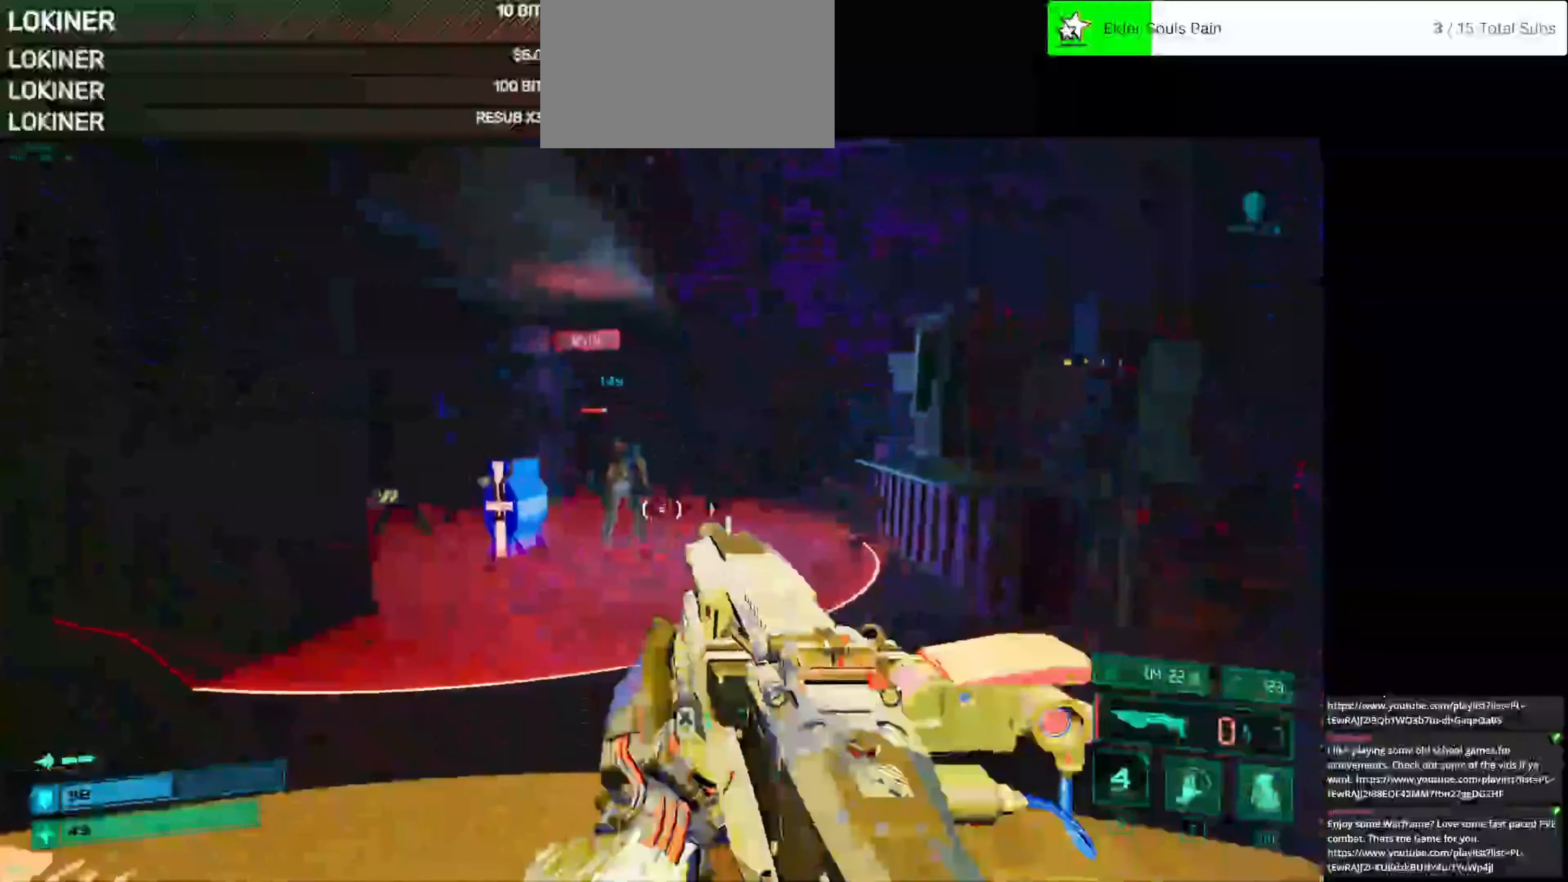
{"keys": ["d", "space"], "mouse": [], "events": [[375, "d", "down"], [417, "s", "up"], [458, "space", "down"]]}
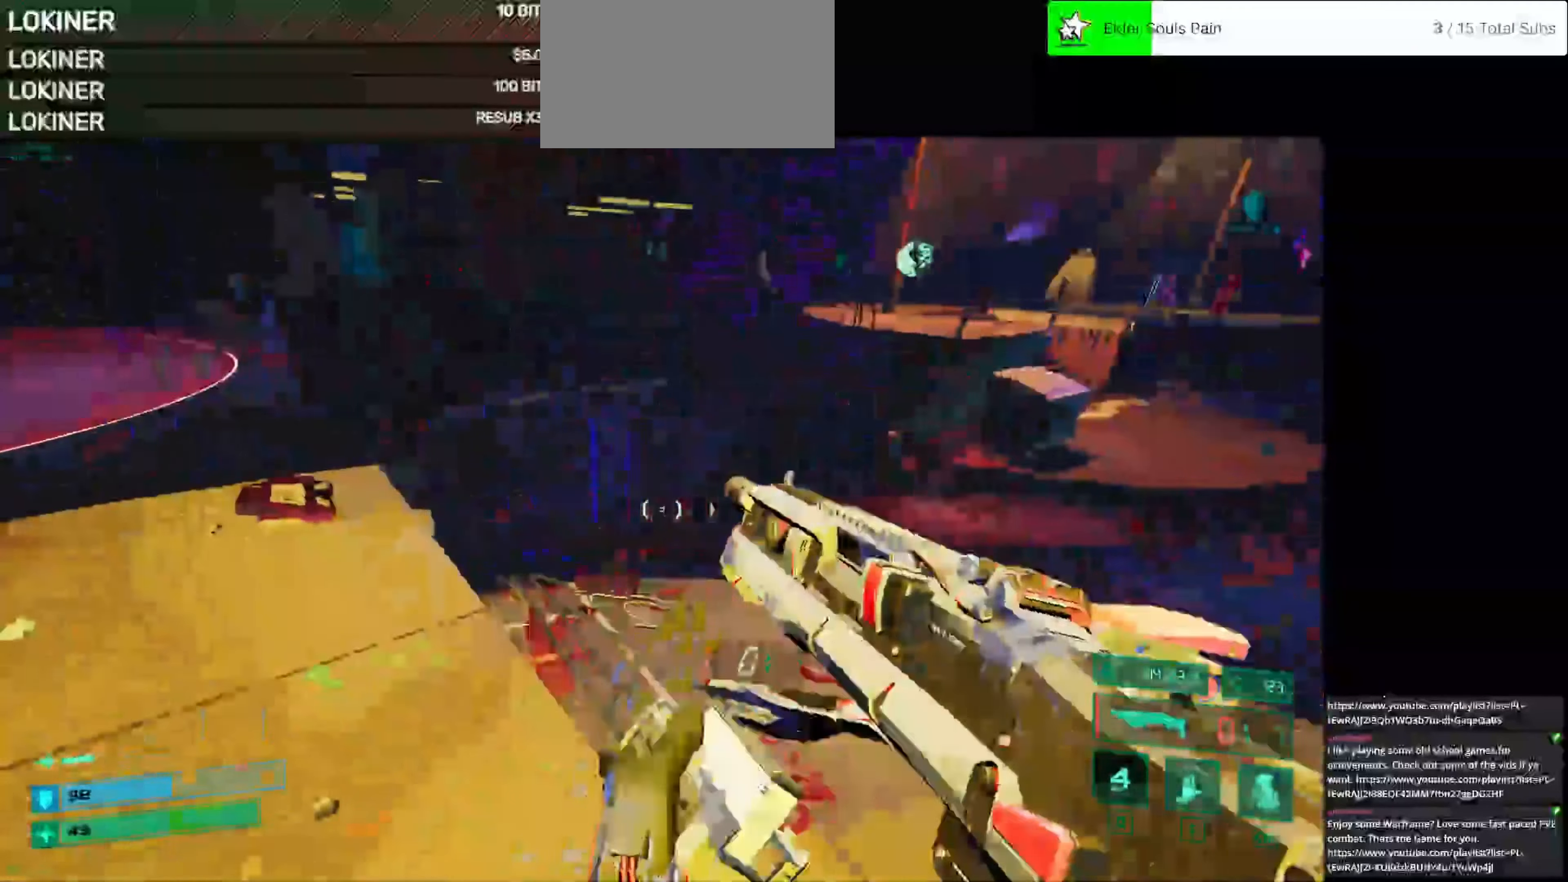
{"keys": ["space", "w"], "mouse": [], "events": [[125, "w", "down"], [208, "space", "up"], [333, "d", "up"], [458, "space", "down"]]}
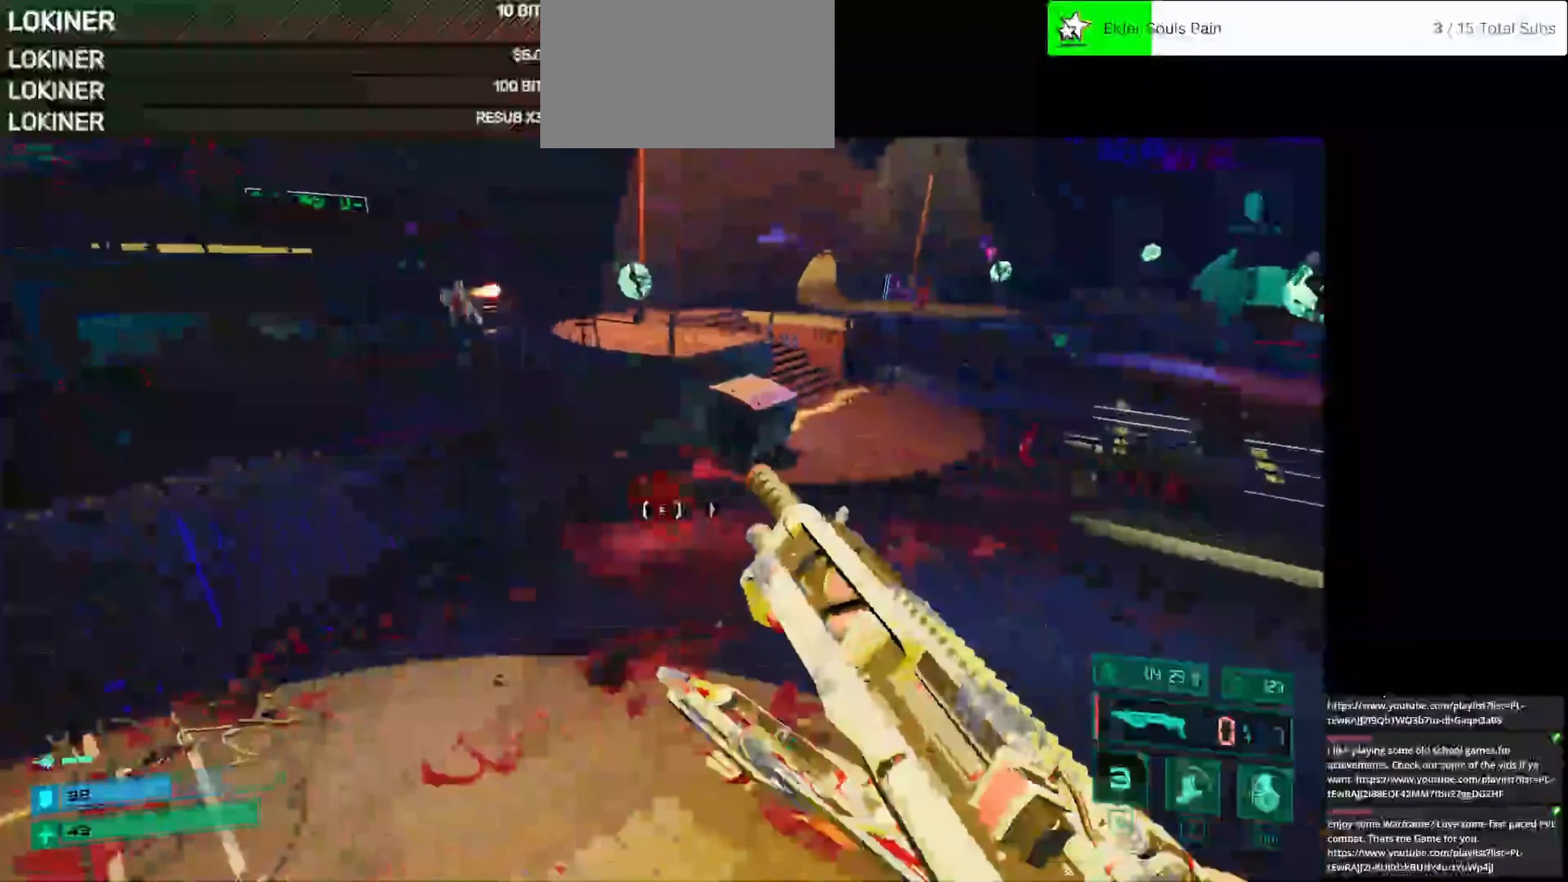
{"keys": ["d"], "mouse": [], "events": [[167, "space", "up"], [292, "d", "down"], [458, "w", "up"]]}
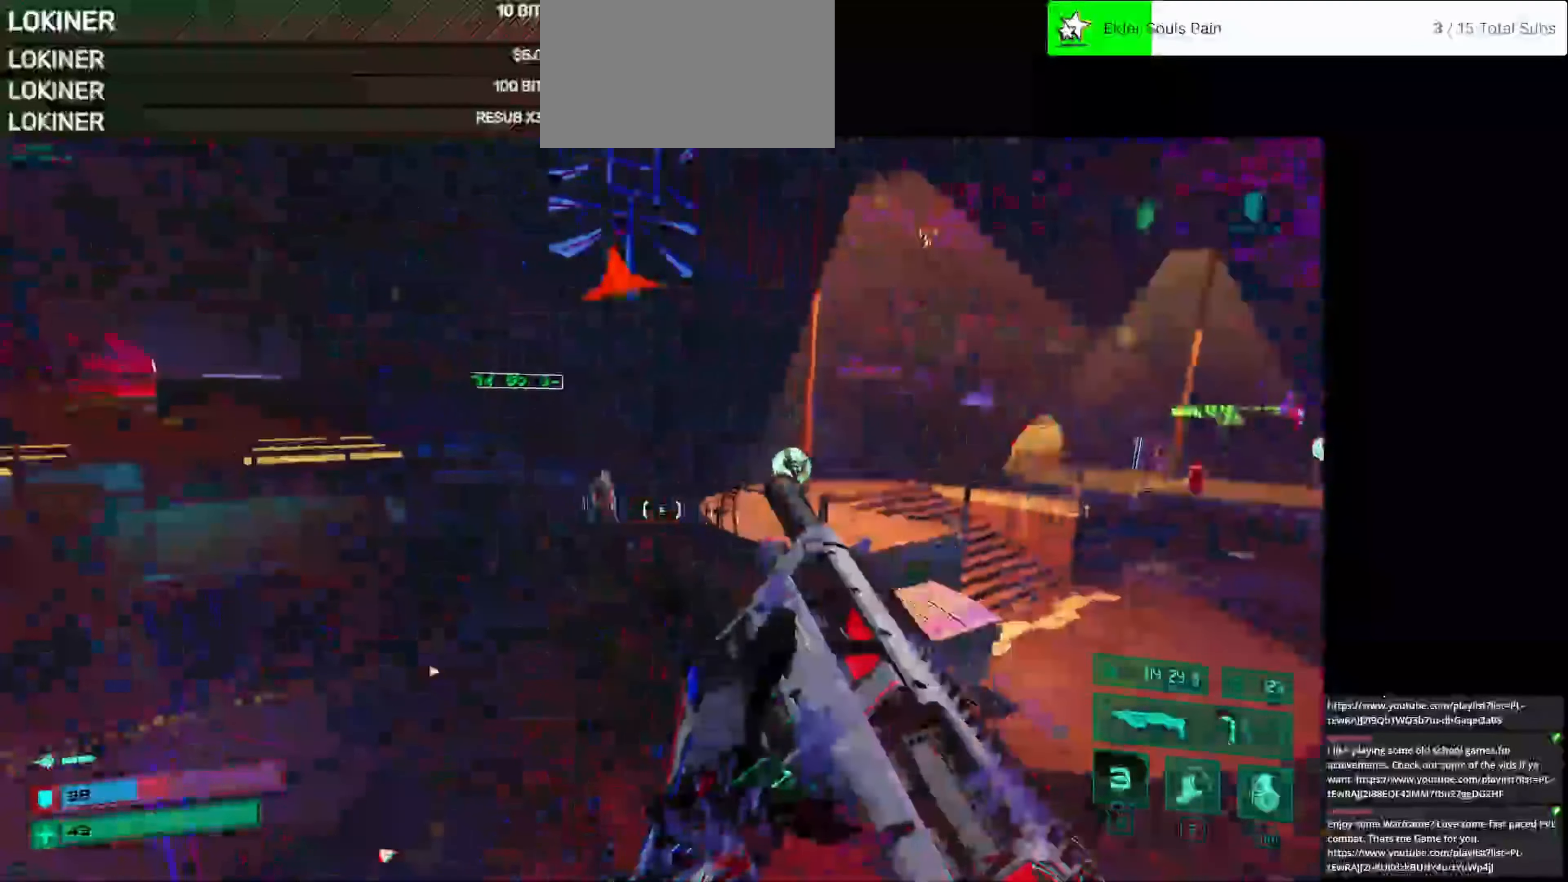
{"keys": ["d", "w"], "mouse": [], "events": [[417, "w", "down"]]}
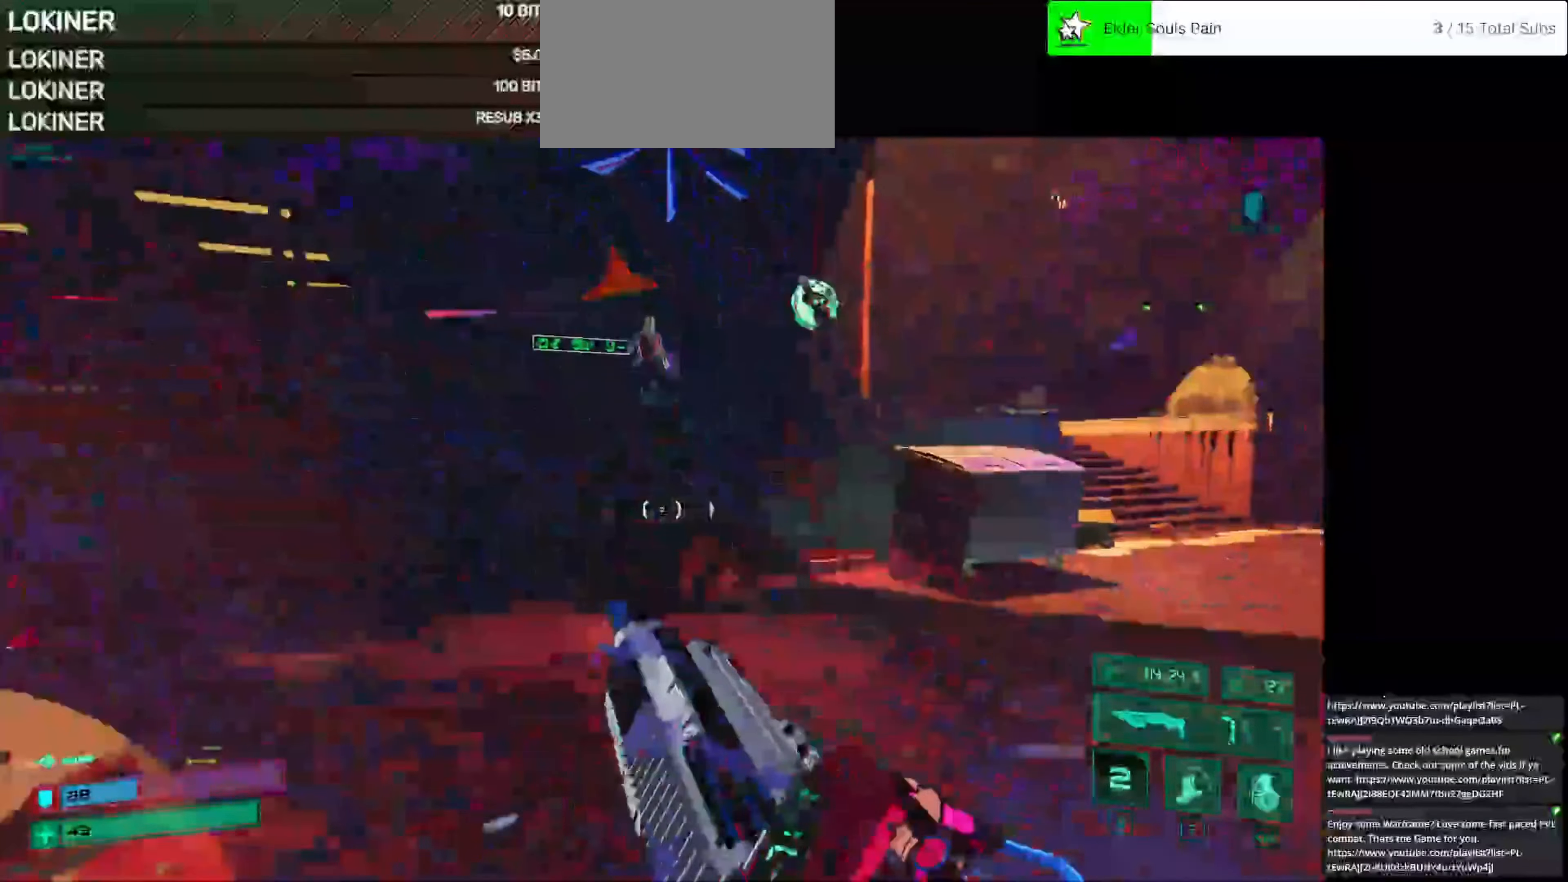
{"keys": ["d", "space", "w"], "mouse": [], "events": [[500, "space", "down"]]}
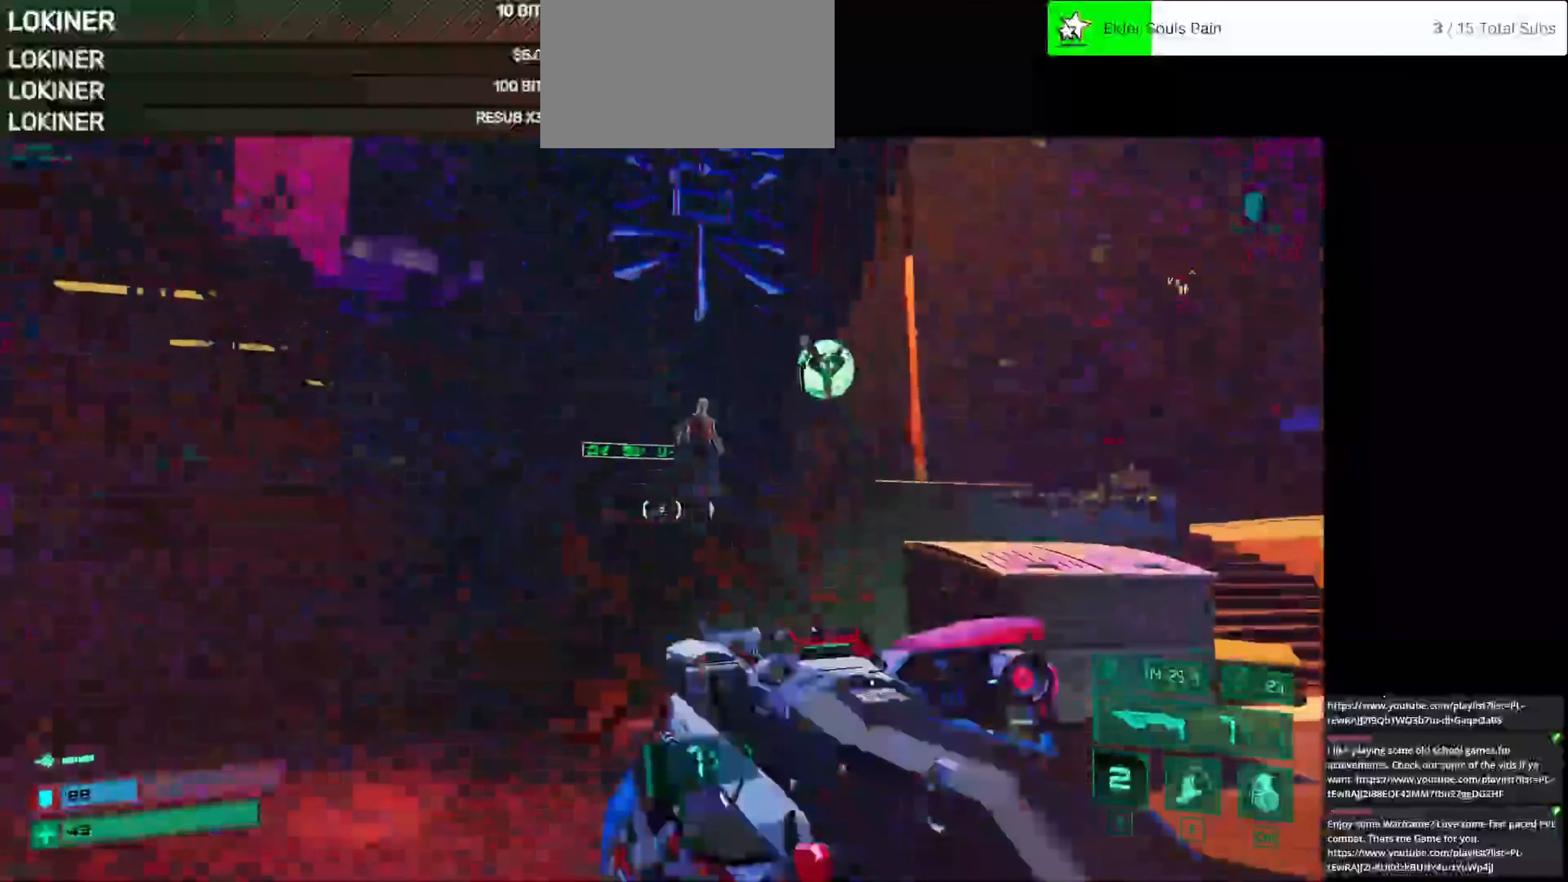
{"keys": ["w"], "mouse": [], "events": [[125, "space", "up"], [458, "d", "up"]]}
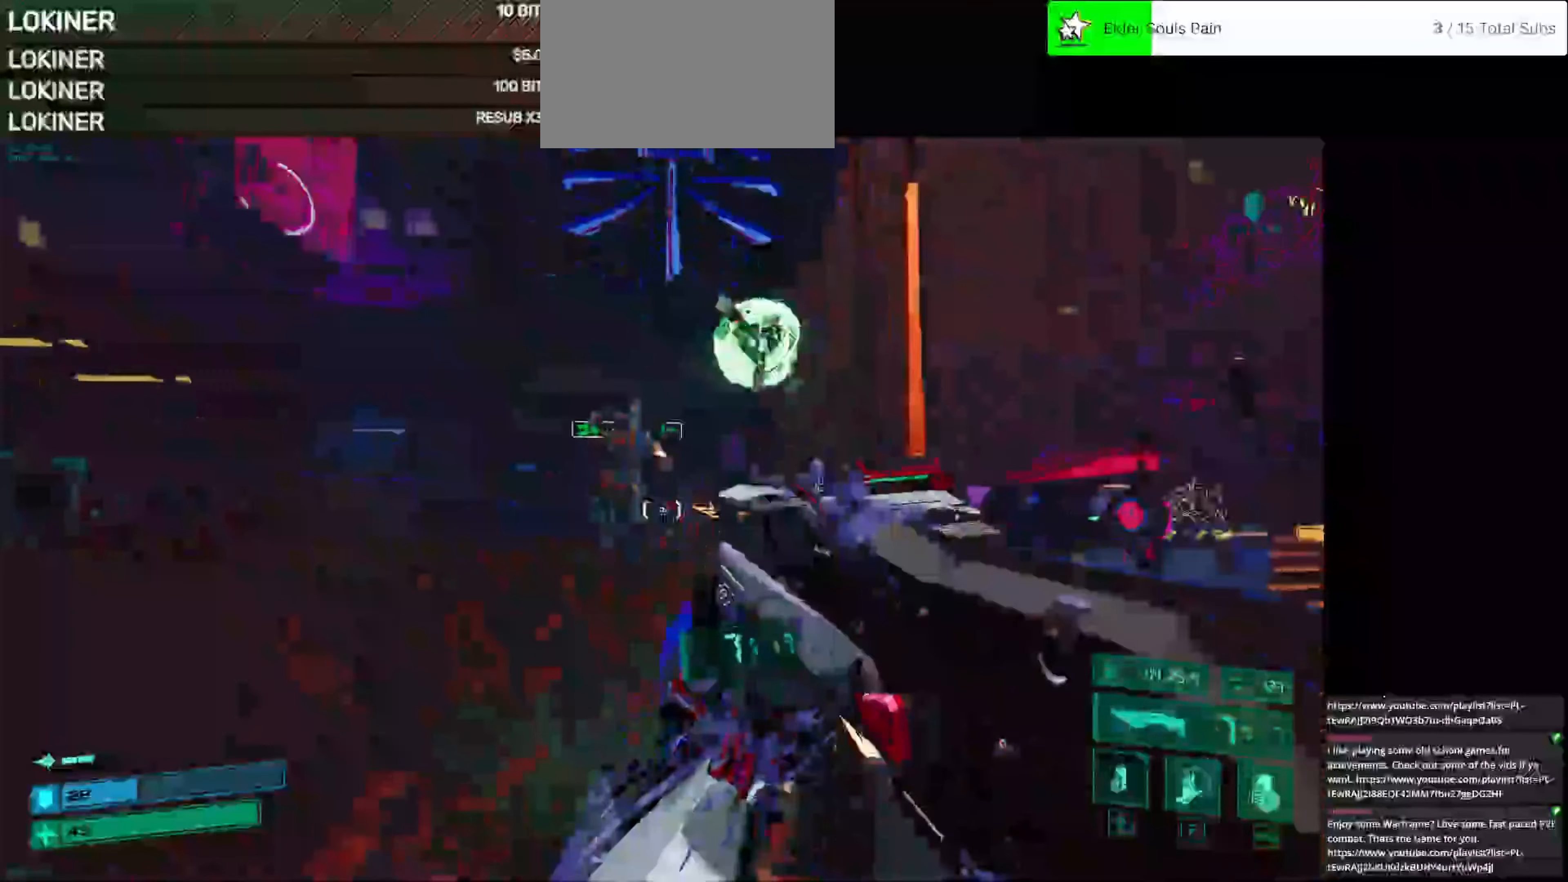
{"keys": ["w"], "mouse": [], "events": [[42, "space", "down"], [208, "space", "up"], [375, "f", "down"], [458, "f", "up"]]}
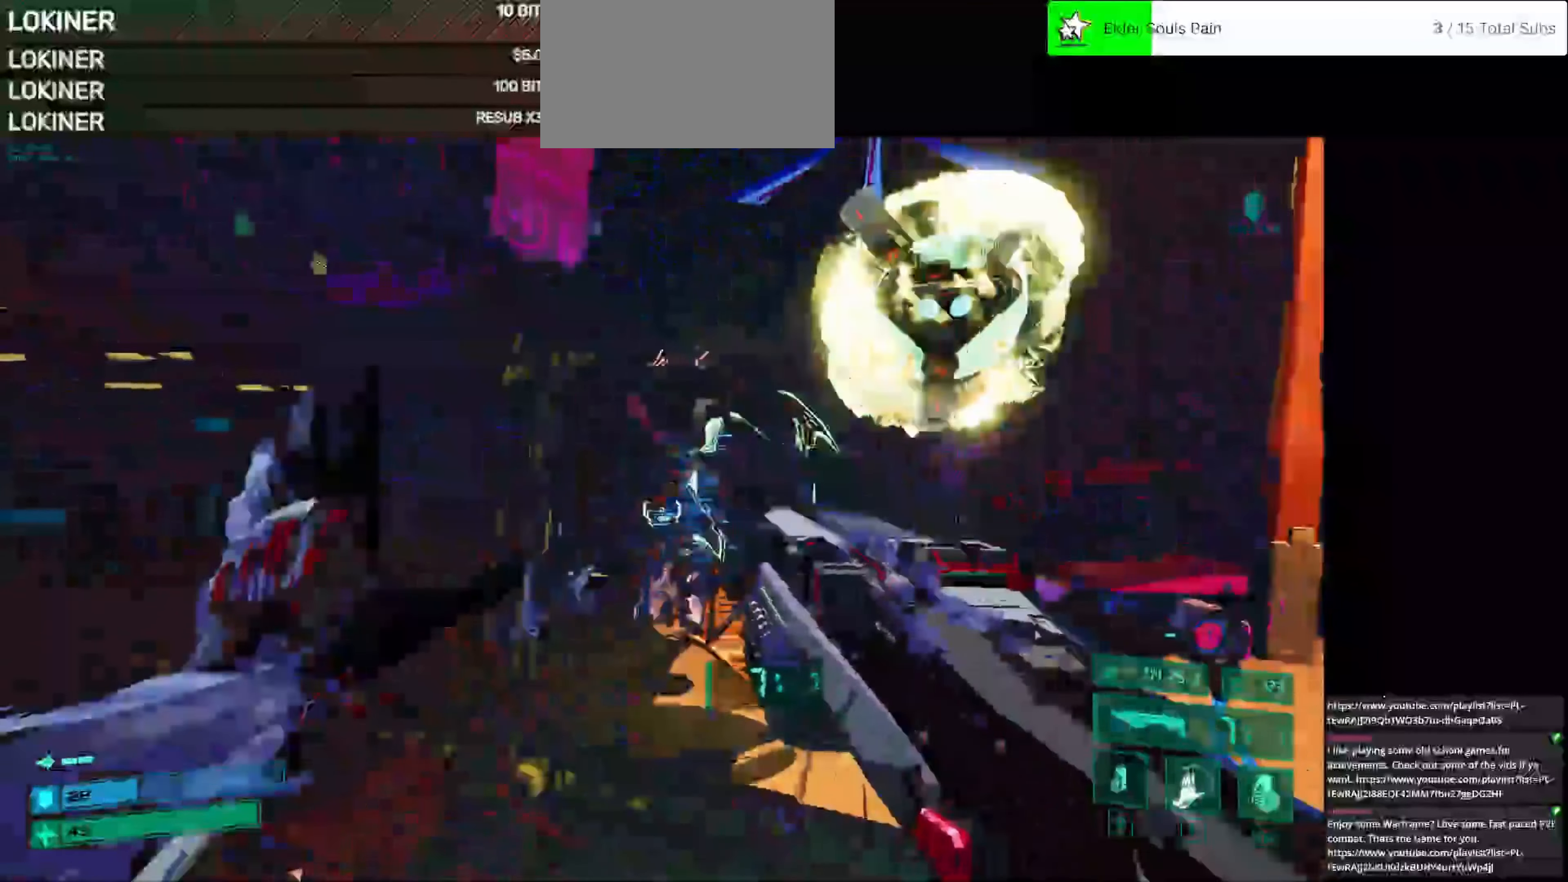
{"keys": [], "mouse": [], "events": [[125, "w", "up"], [208, "d", "down"], [333, "d", "up"]]}
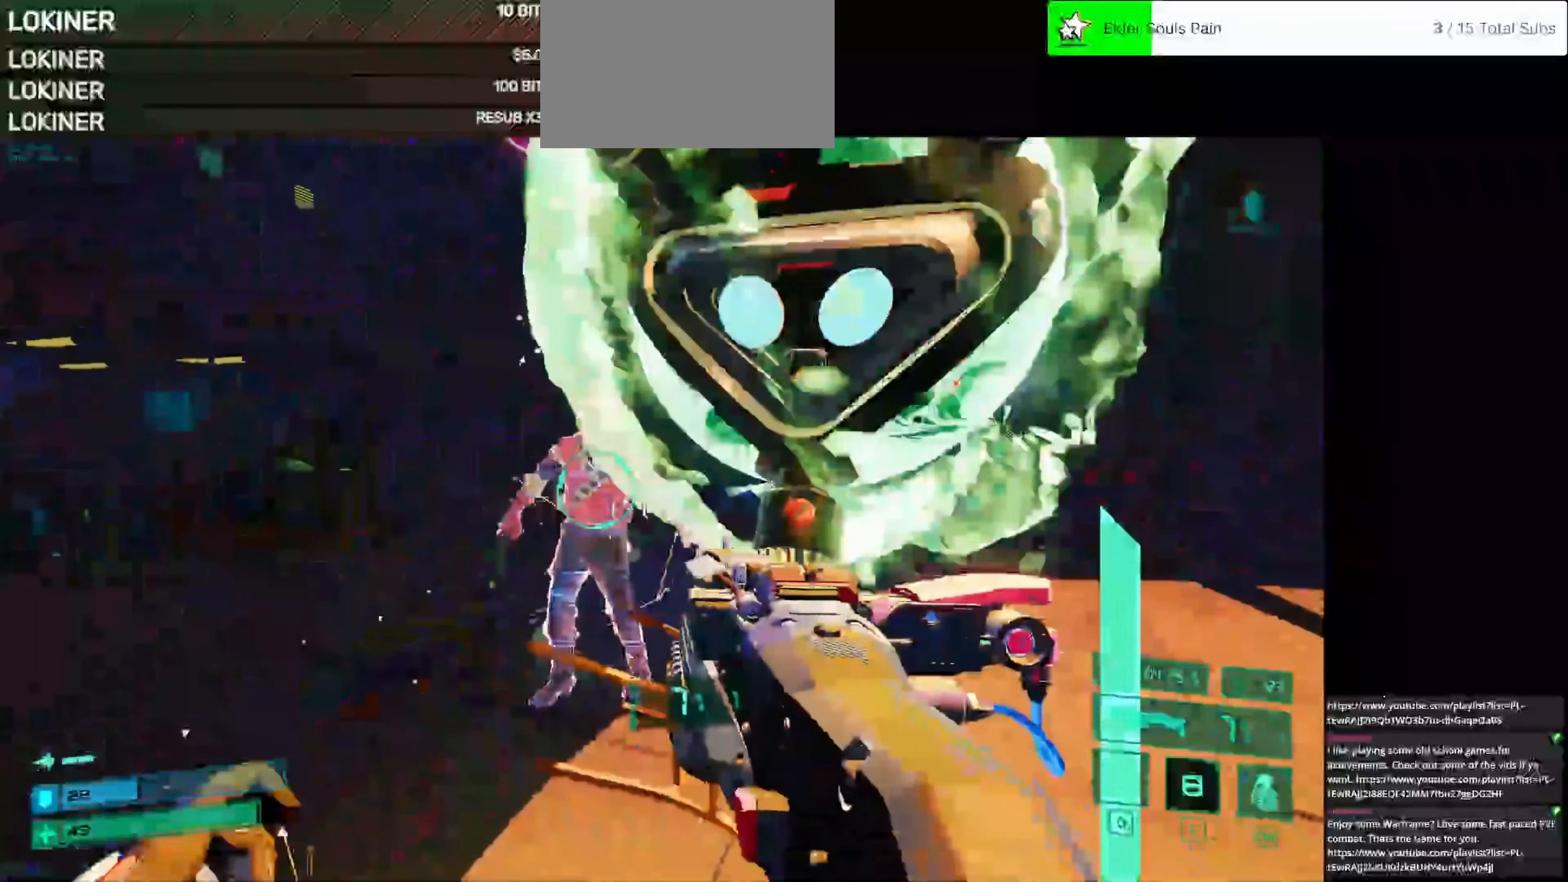
{"keys": ["space", "w"], "mouse": [], "events": [[125, "mouse_left", "down"], [250, "mouse_left", "up"], [292, "w", "down"], [458, "space", "down"]]}
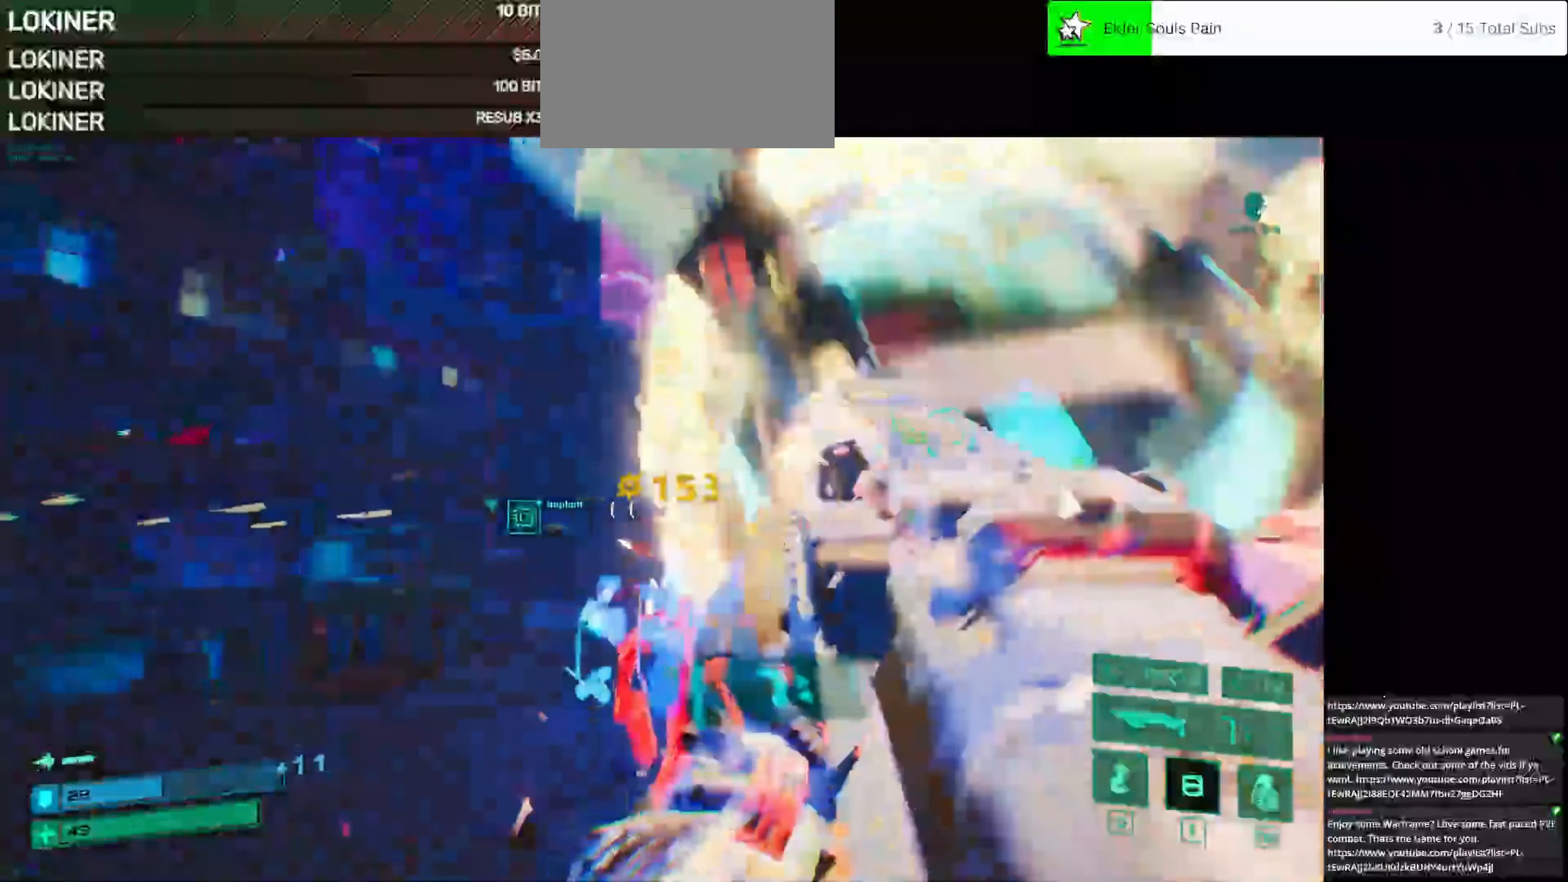
{"keys": [], "mouse": [], "events": [[125, "space", "up"], [250, "e", "down"], [375, "e", "up"], [375, "w", "up"]]}
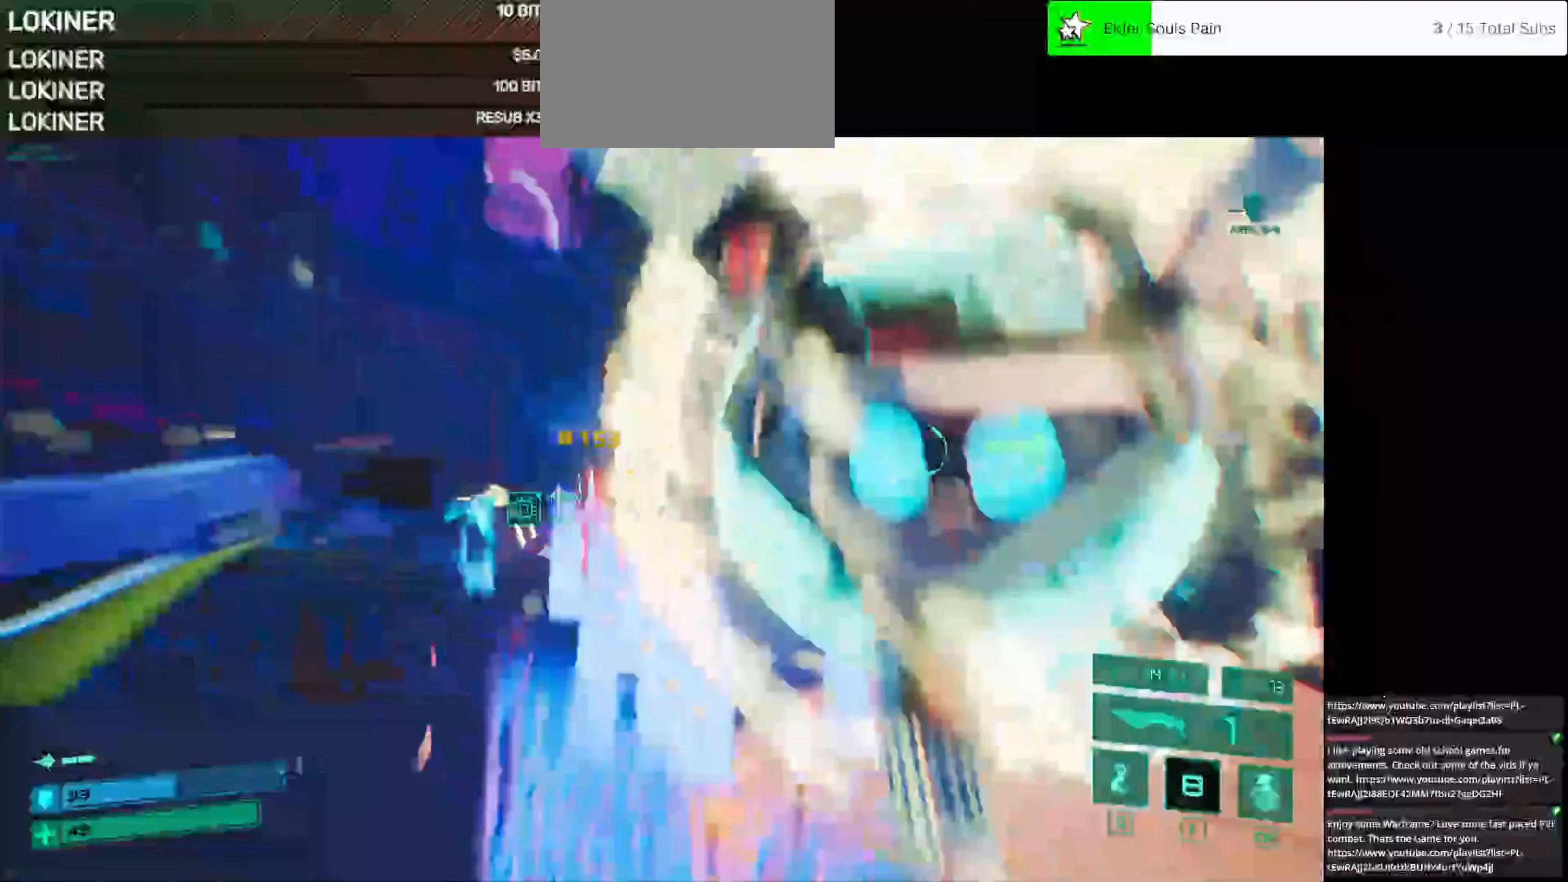
{"keys": ["d", "w"], "mouse": [], "events": [[333, "w", "down"], [458, "d", "down"]]}
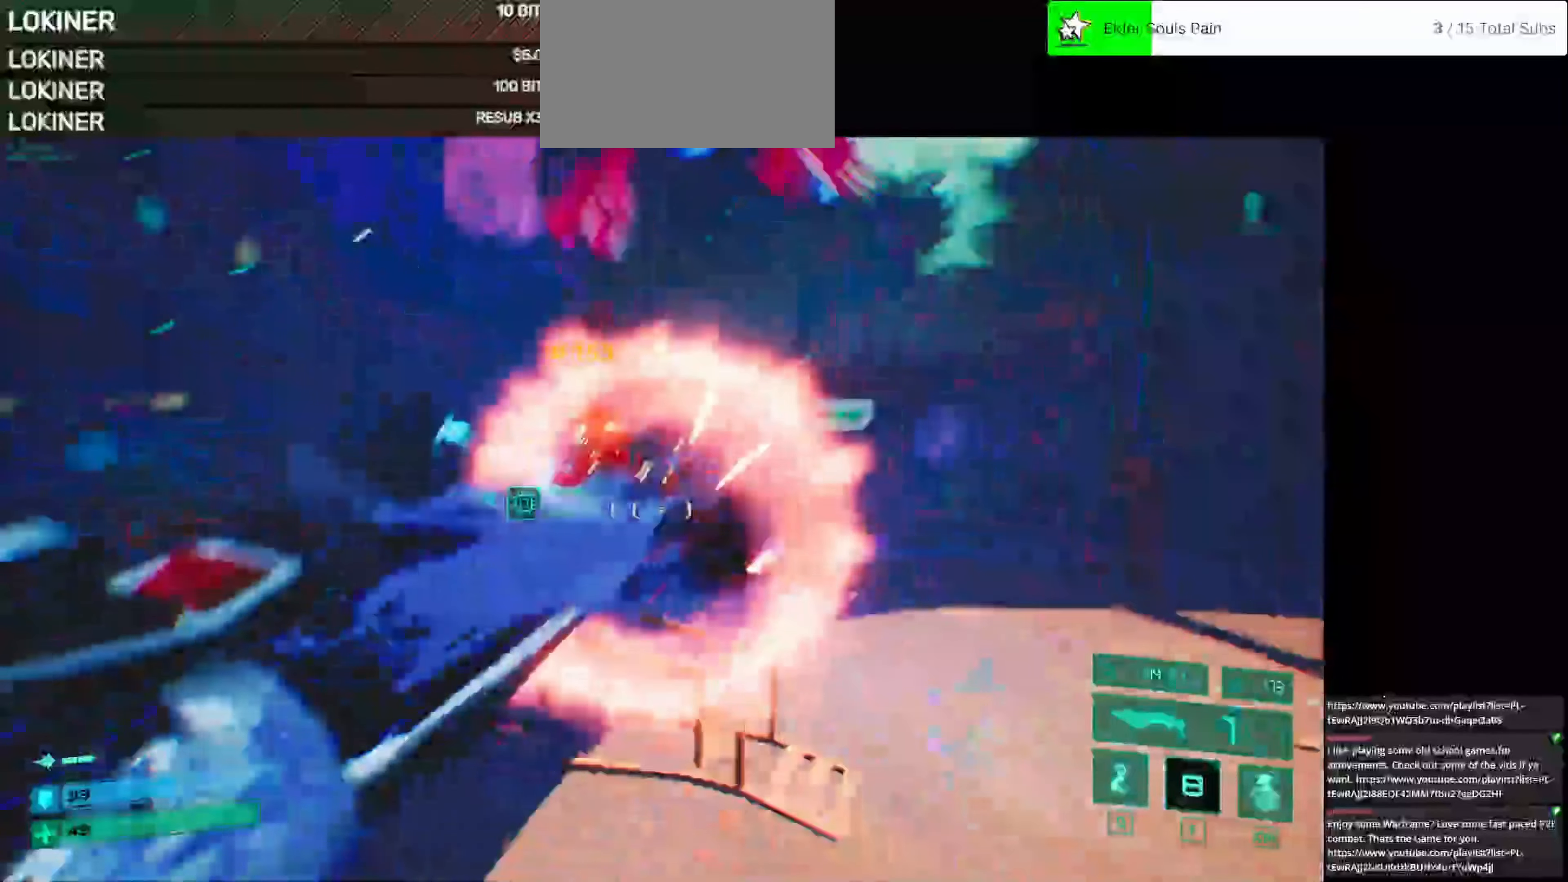
{"keys": ["space", "w"], "mouse": [], "events": [[333, "d", "up"], [458, "space", "down"]]}
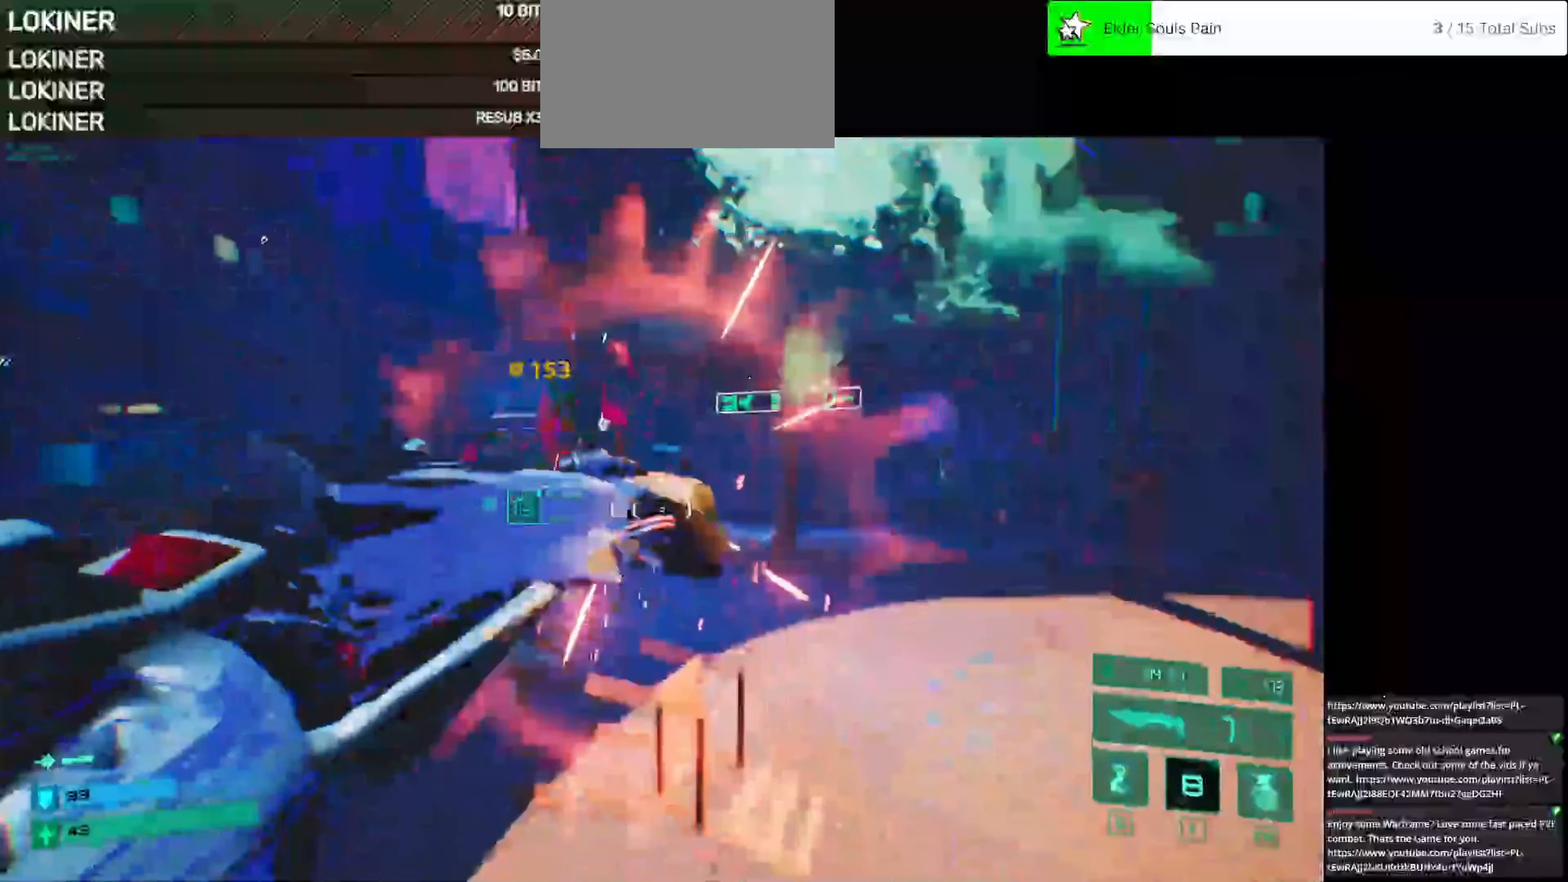
{"keys": ["w"], "mouse": [], "events": [[125, "space", "up"]]}
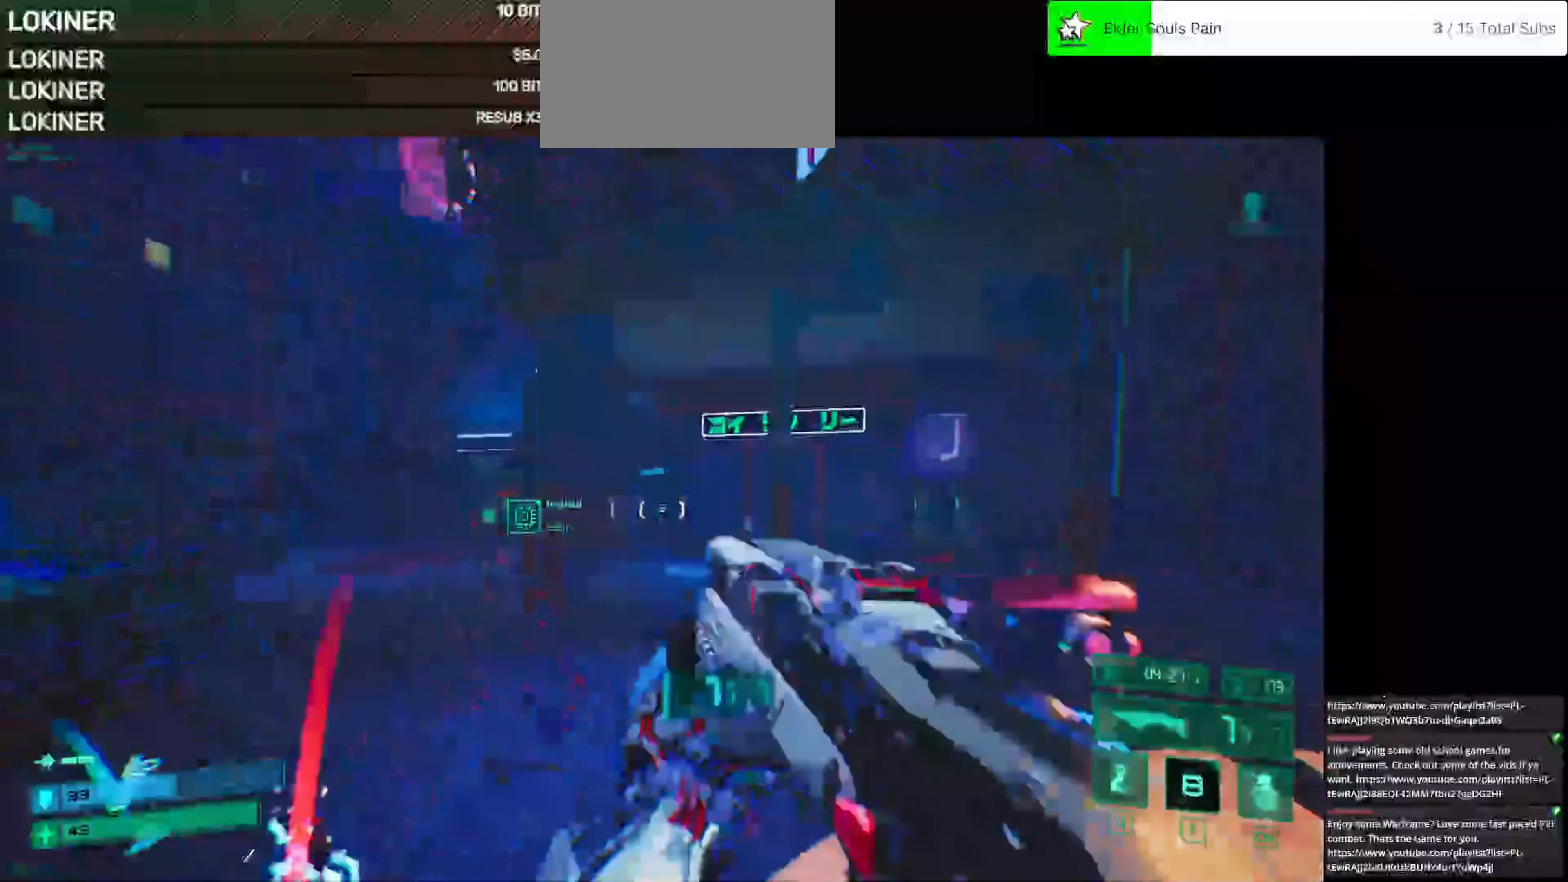
{"keys": ["w"], "mouse": [], "events": []}
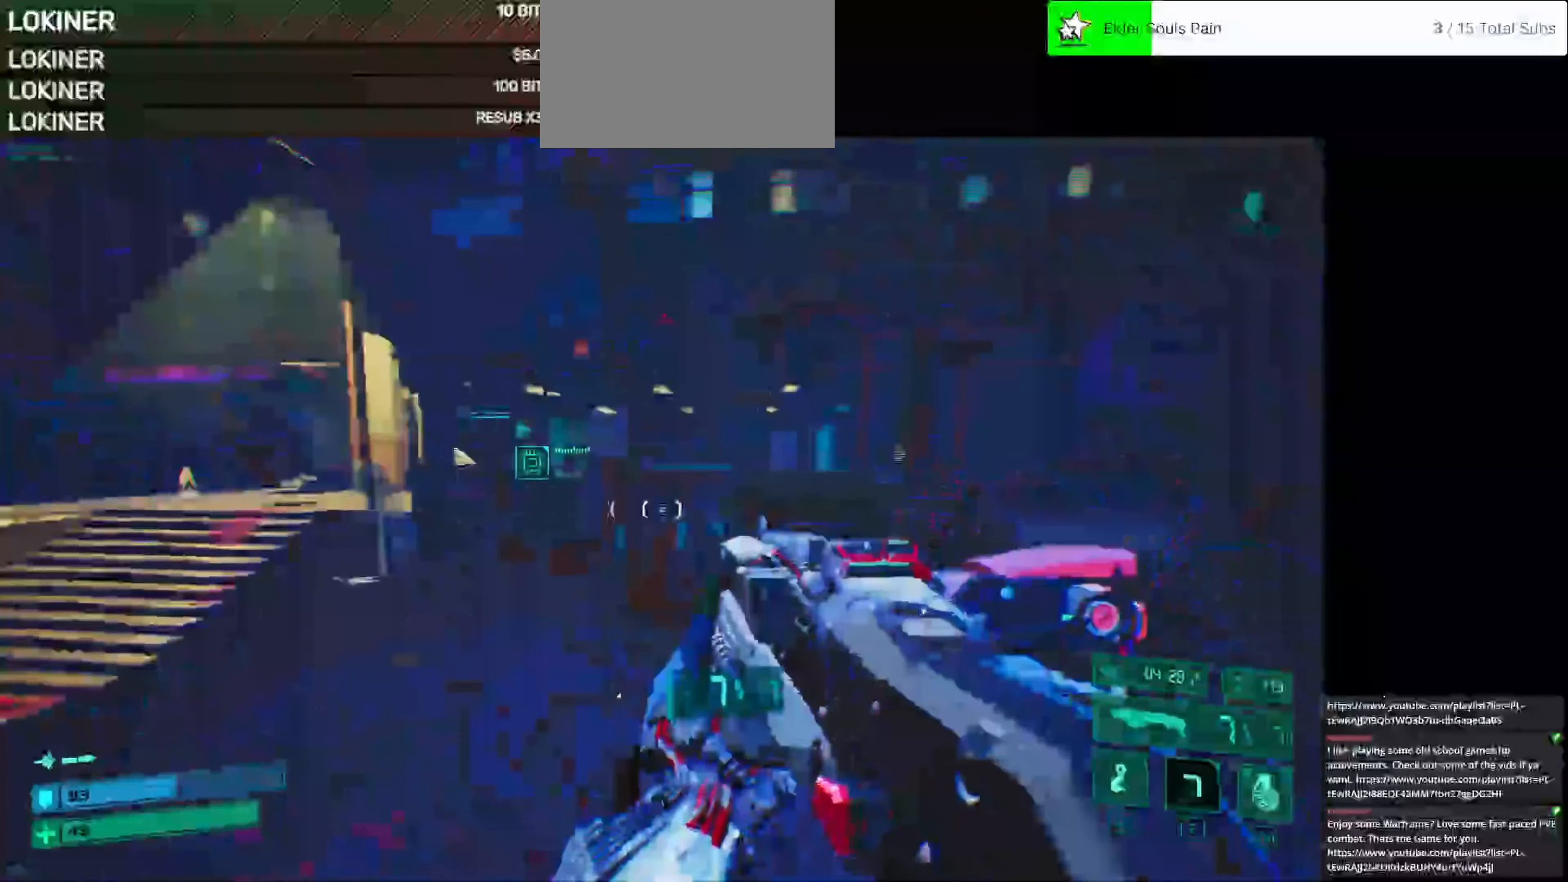
{"keys": ["a", "w"], "mouse": [], "events": [[292, "a", "down"]]}
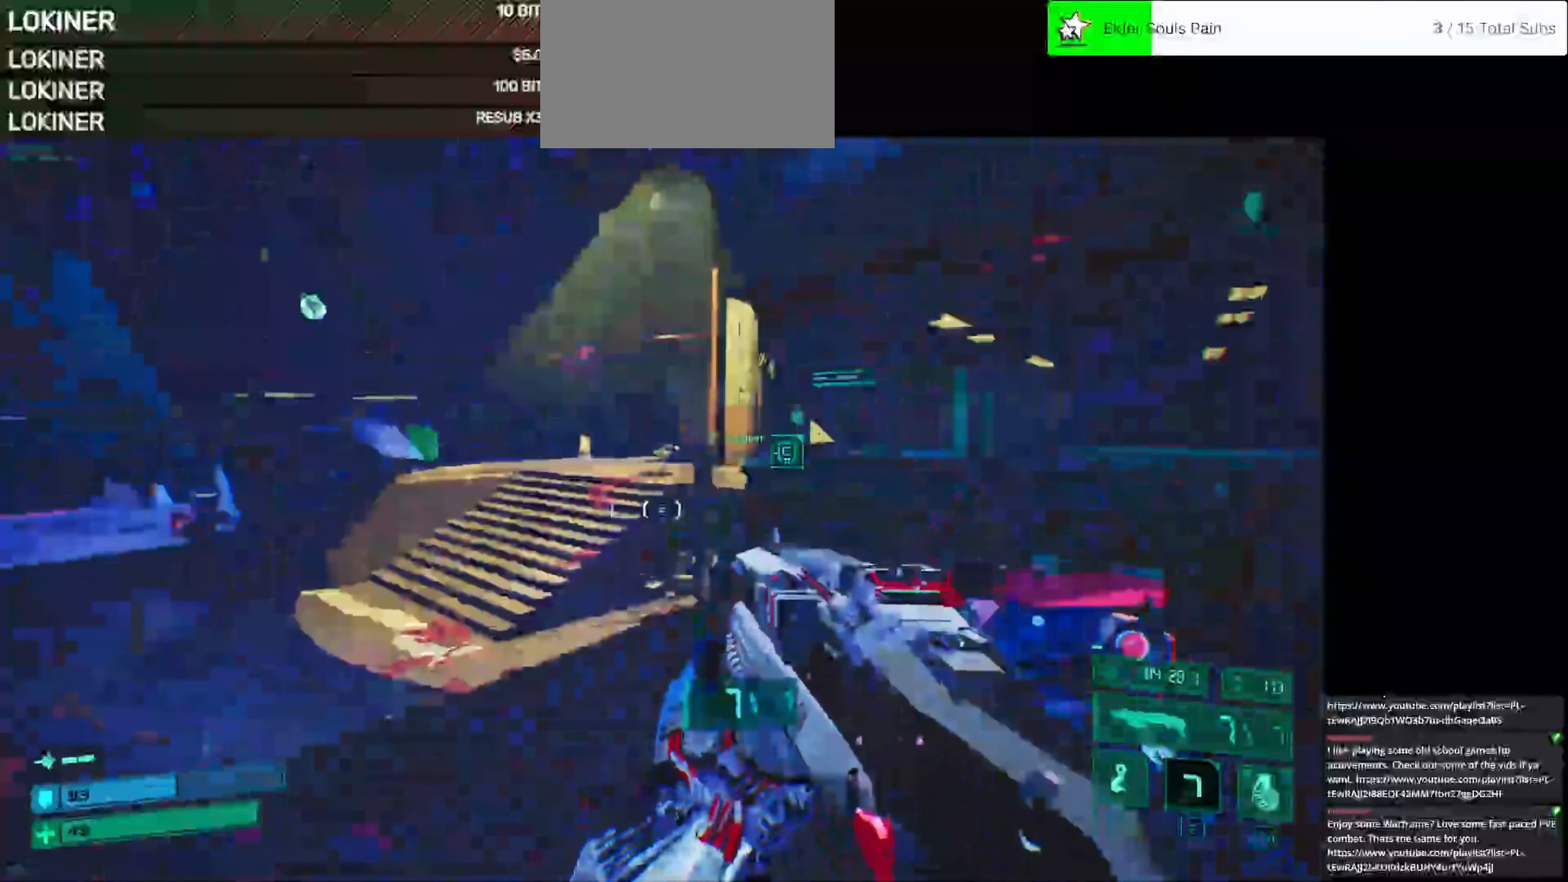
{"keys": ["w"], "mouse": [], "events": [[83, "a", "up"]]}
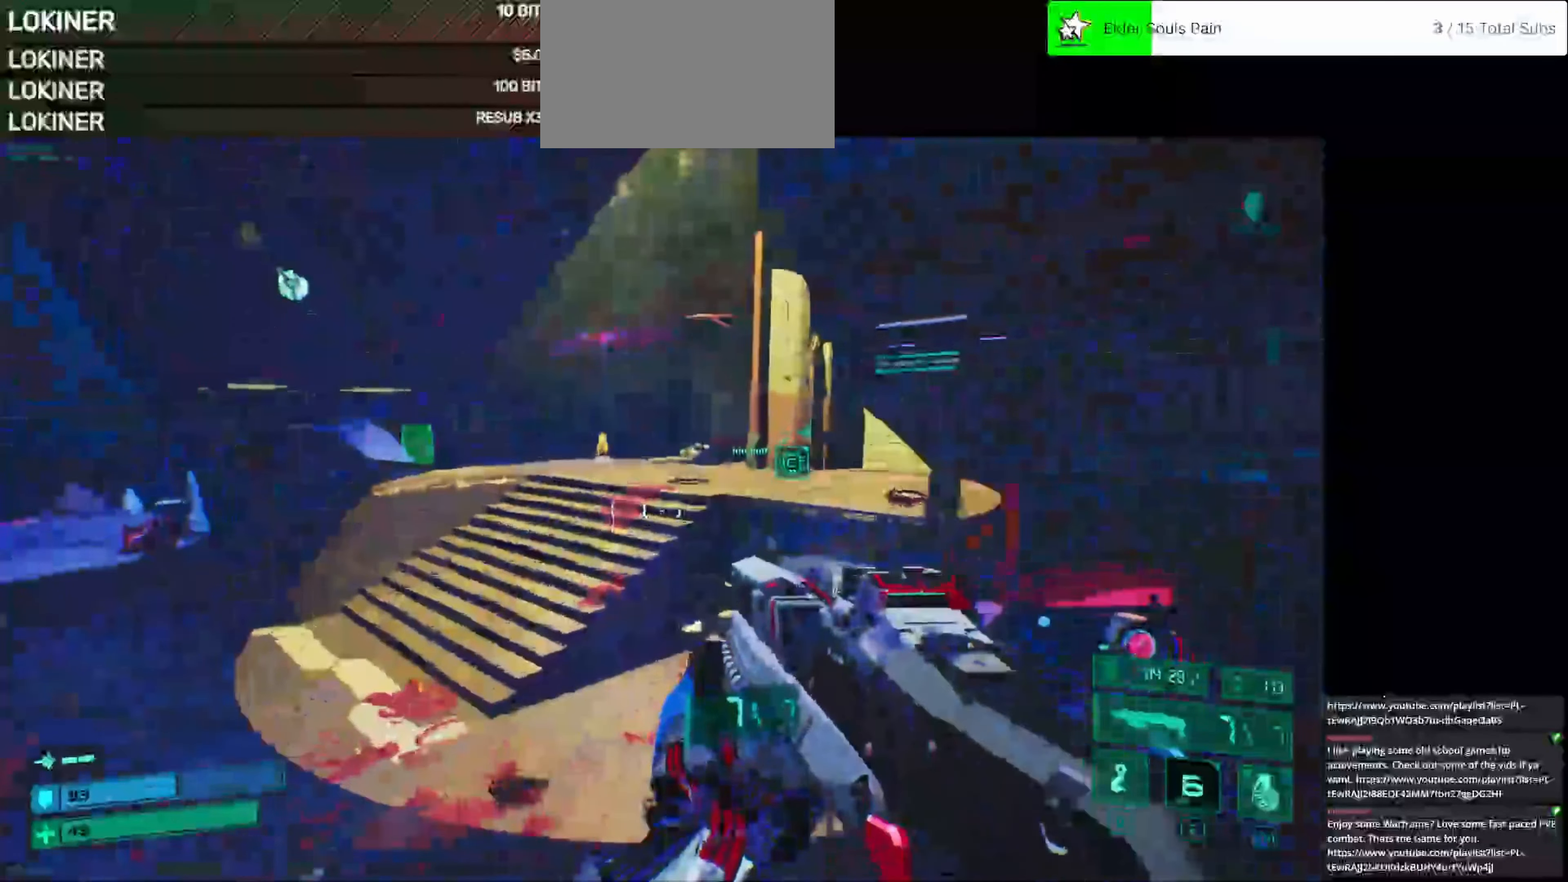
{"keys": ["w"], "mouse": [], "events": [[42, "space", "down"], [333, "space", "up"]]}
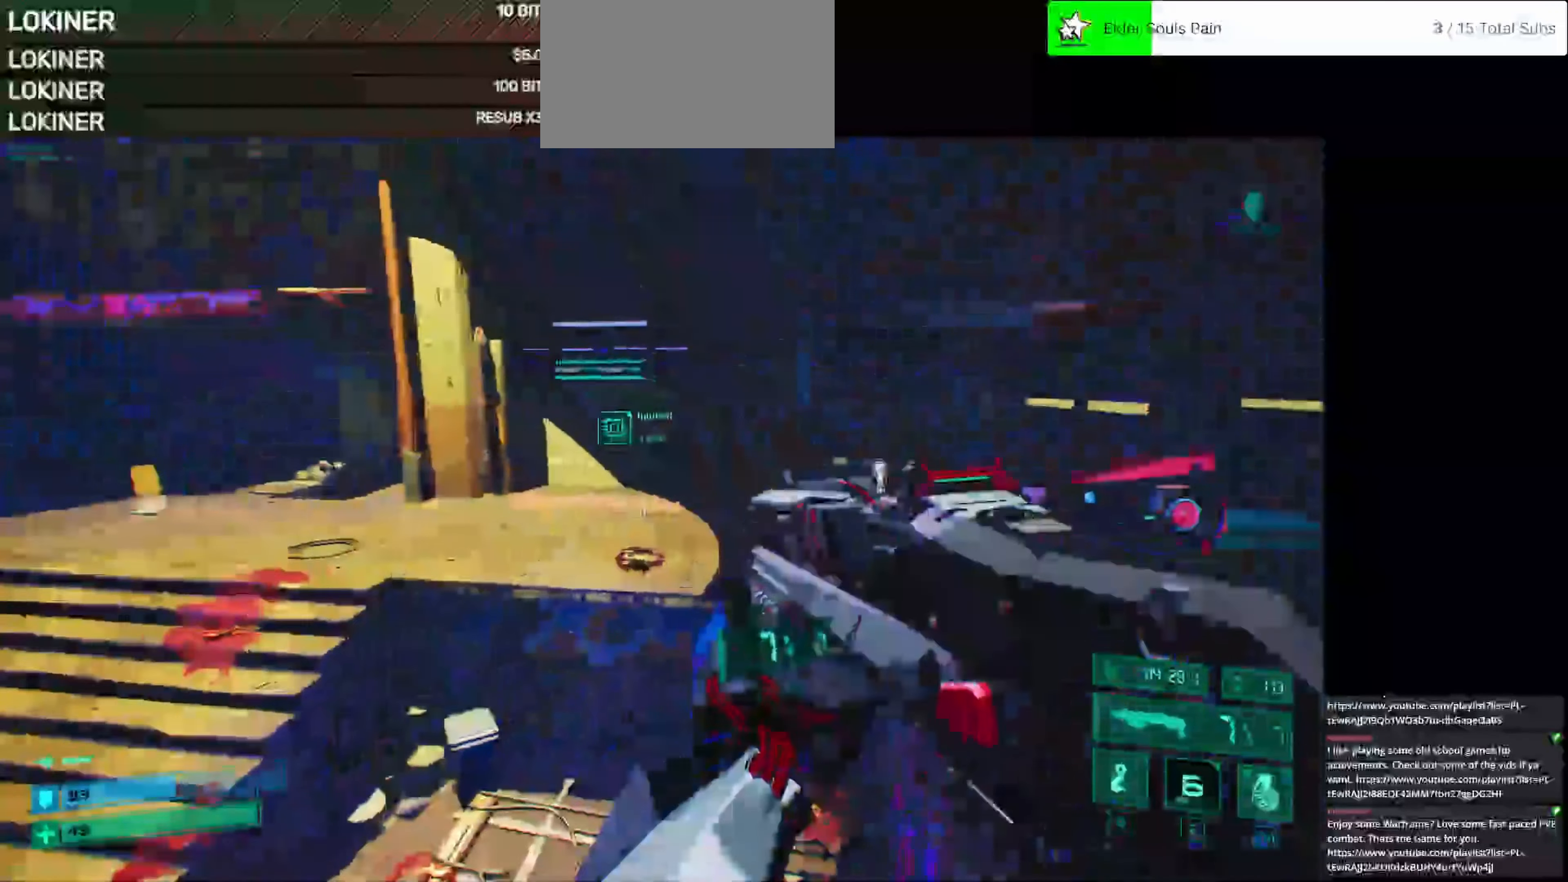
{"keys": ["space", "w"], "mouse": [], "events": [[250, "space", "down"]]}
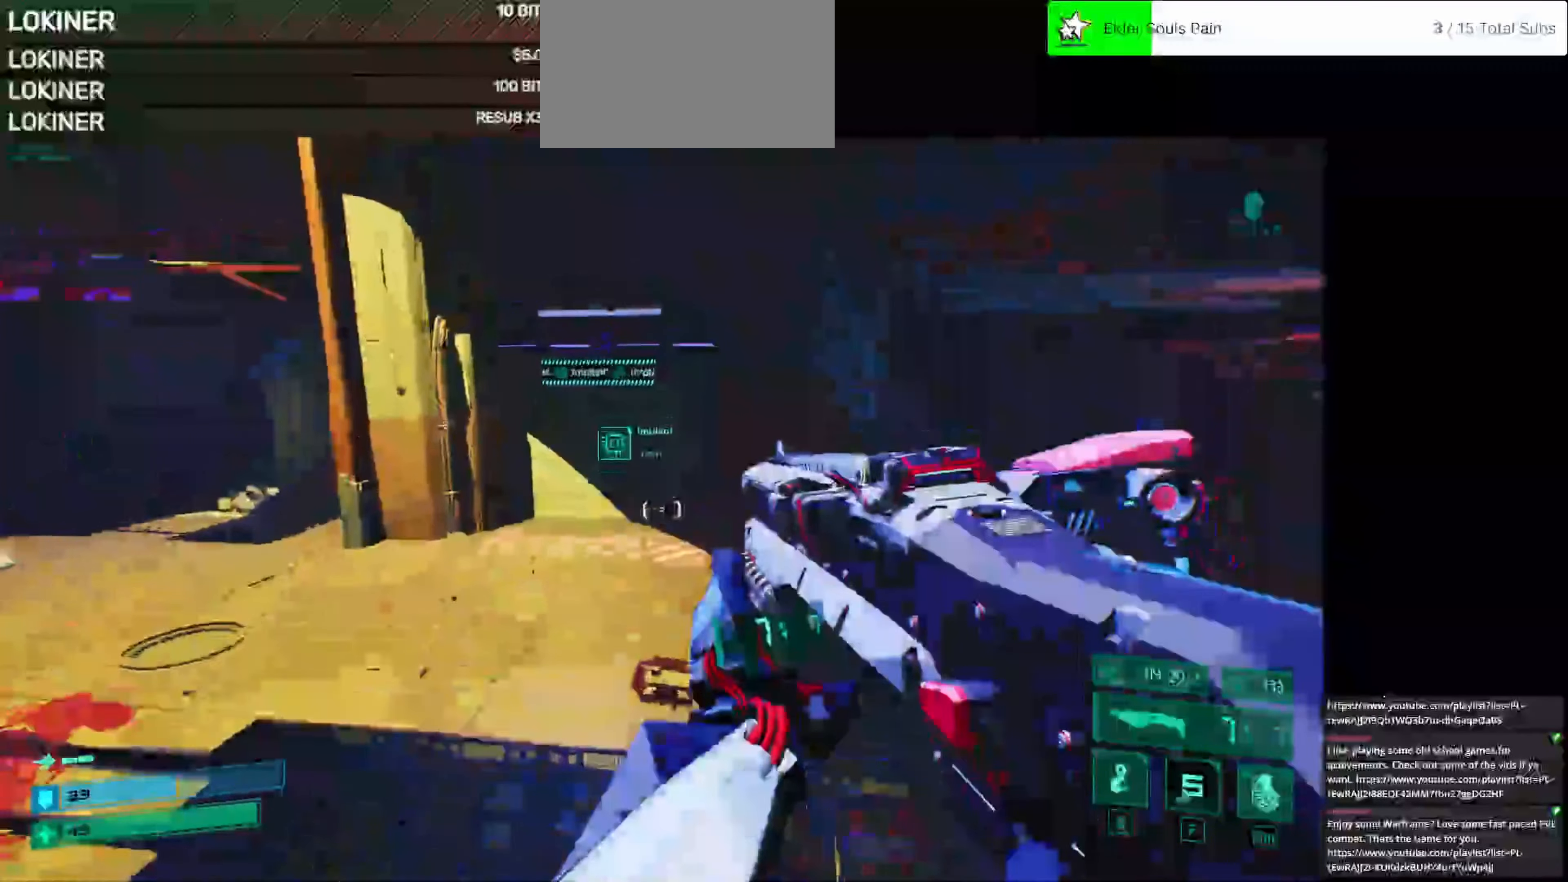
{"keys": ["w"], "mouse": [], "events": [[375, "space", "up"]]}
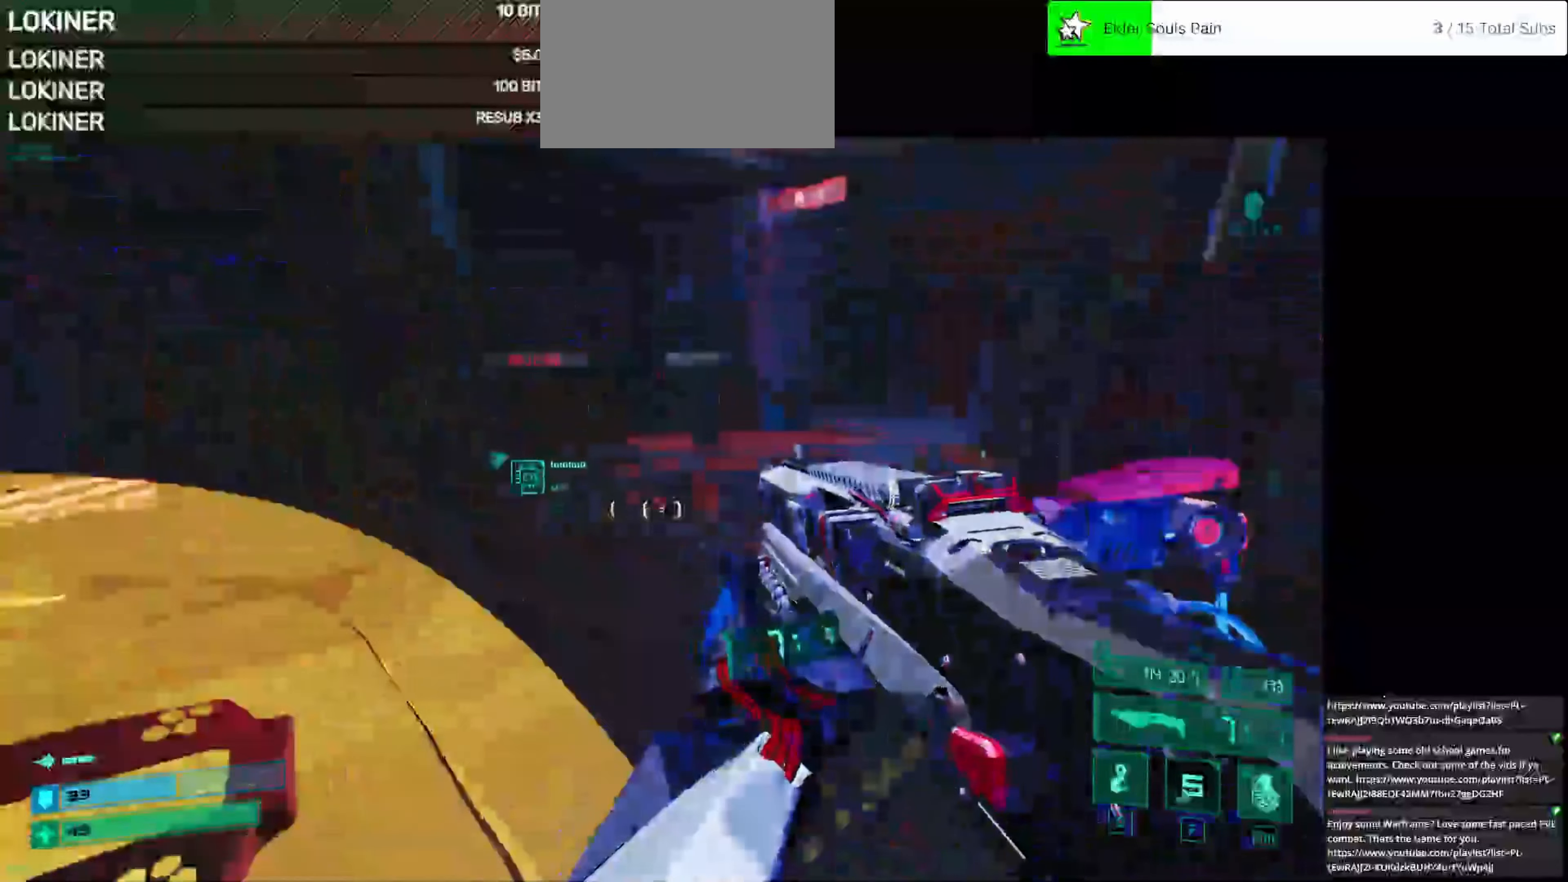
{"keys": ["w"], "mouse": [], "events": [[208, "space", "down"], [375, "space", "up"]]}
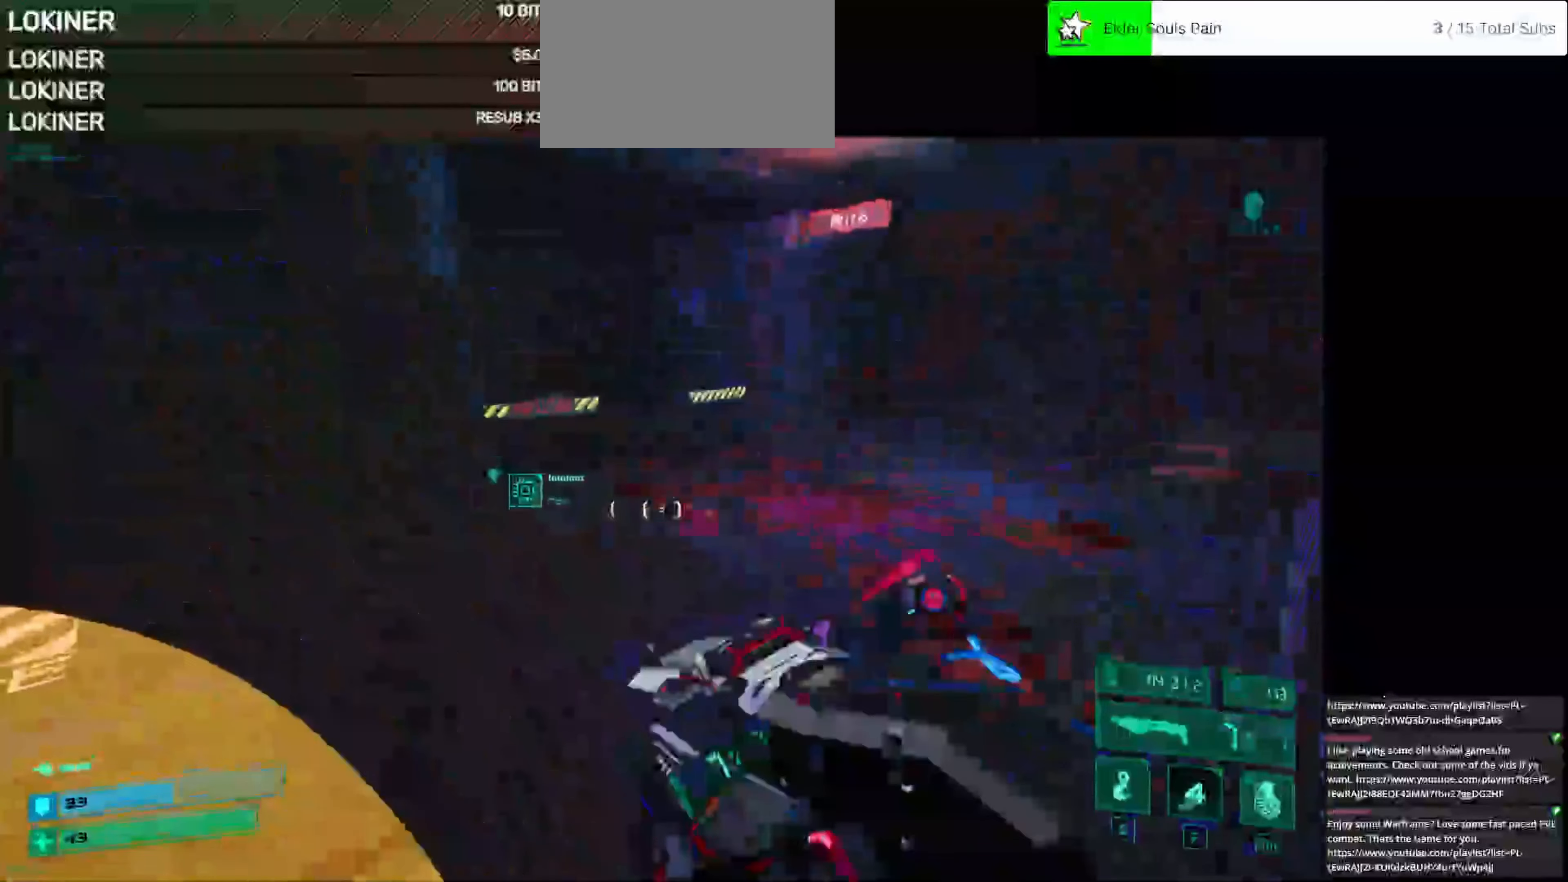
{"keys": ["w"], "mouse": [], "events": [[208, "a", "down"], [458, "a", "up"]]}
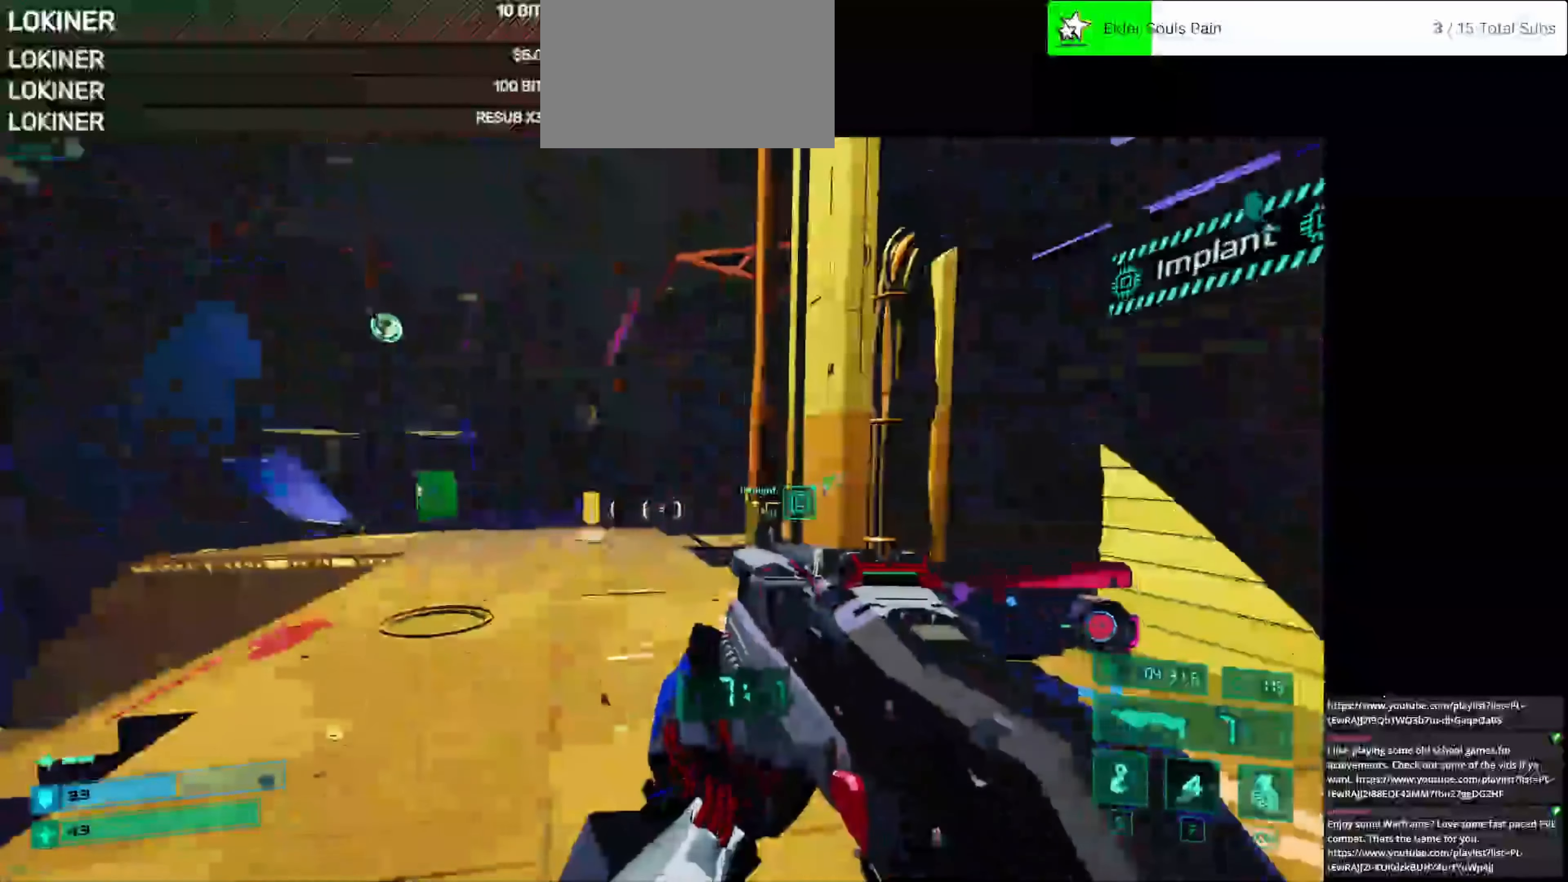
{"keys": ["w"], "mouse": [], "events": []}
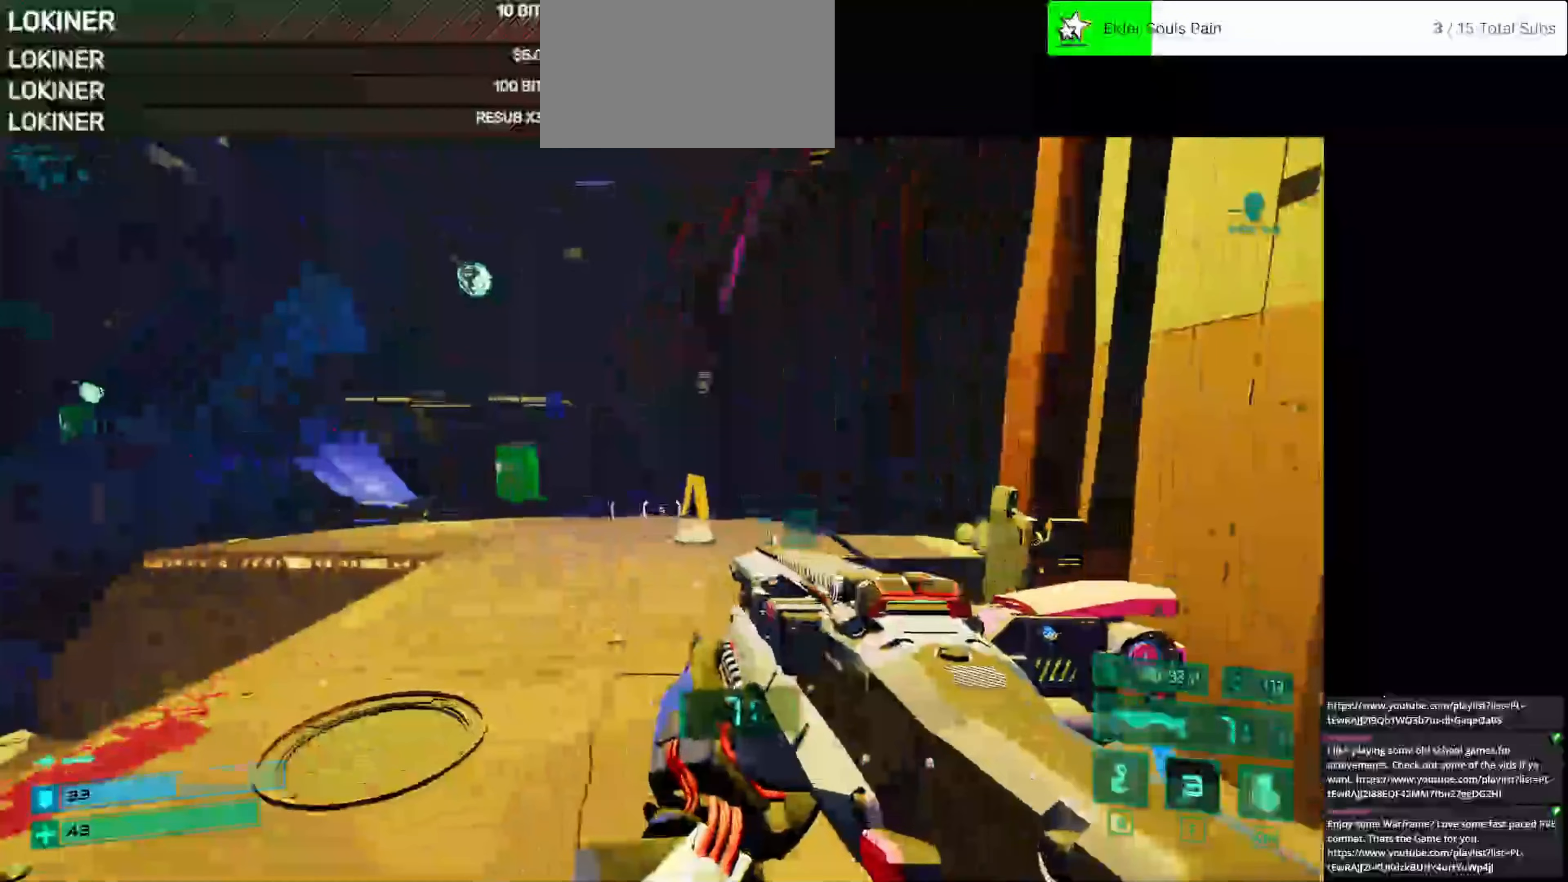
{"keys": ["w"], "mouse": [], "events": []}
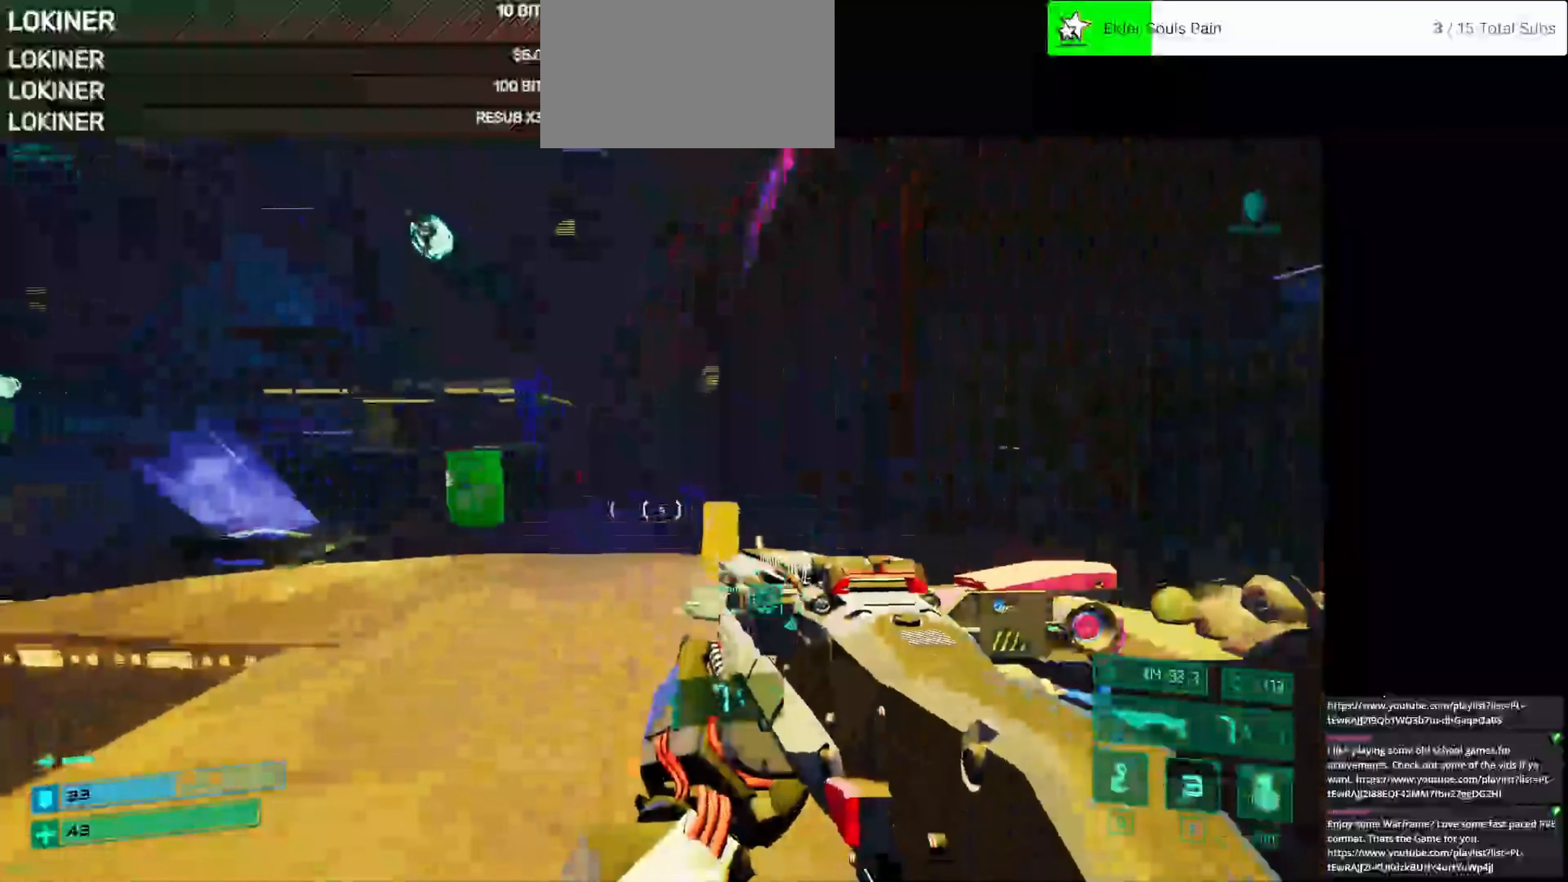
{"keys": ["d", "w"], "mouse": [], "events": [[250, "d", "down"]]}
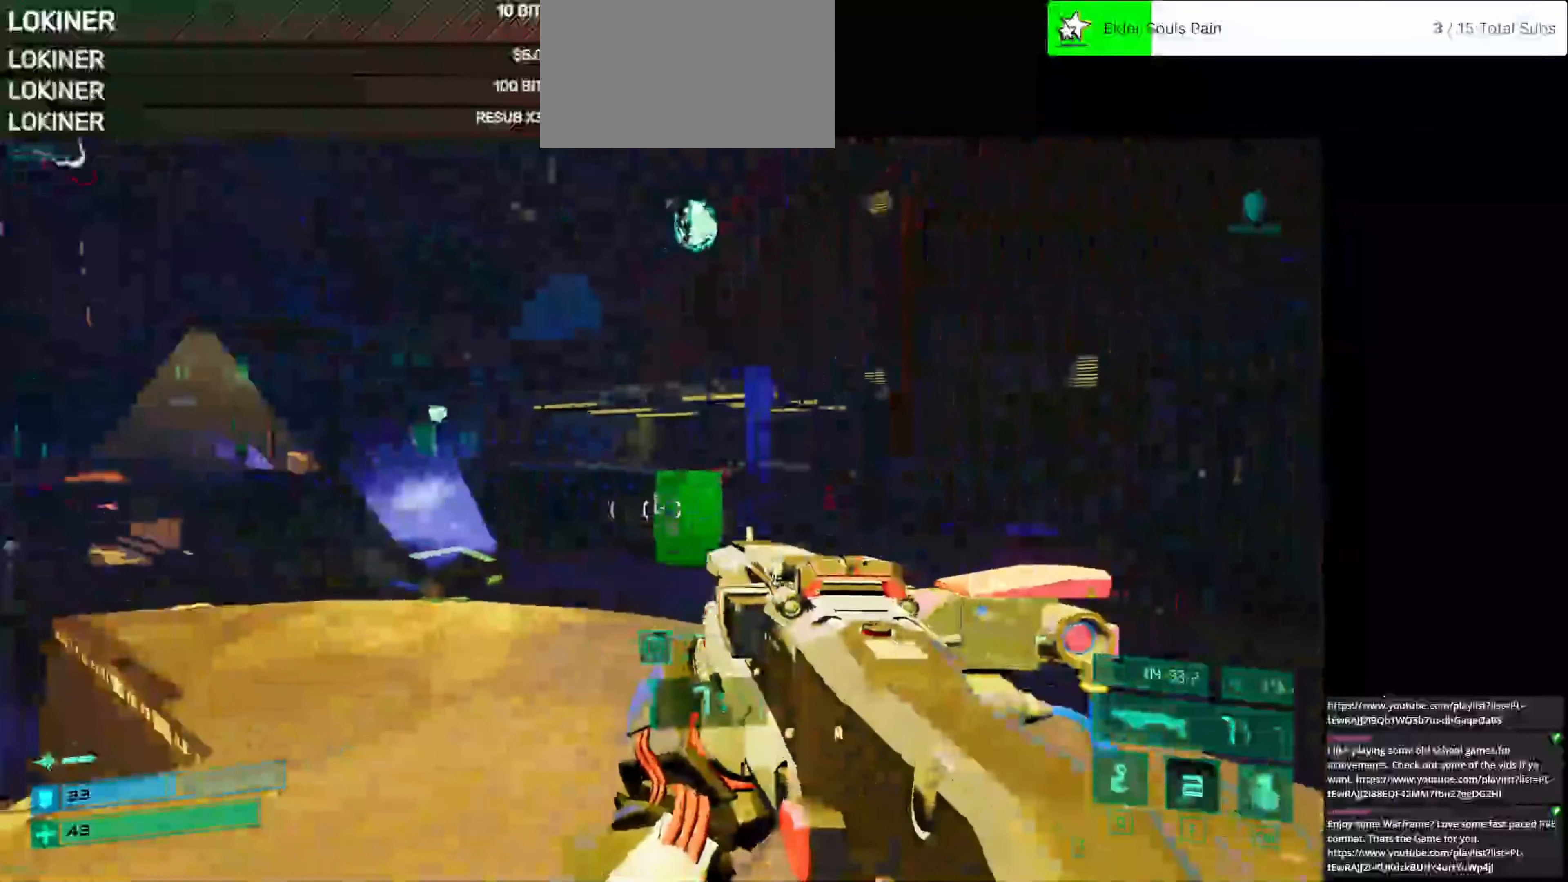
{"keys": [], "mouse": [], "events": [[208, "w", "up"], [417, "d", "up"]]}
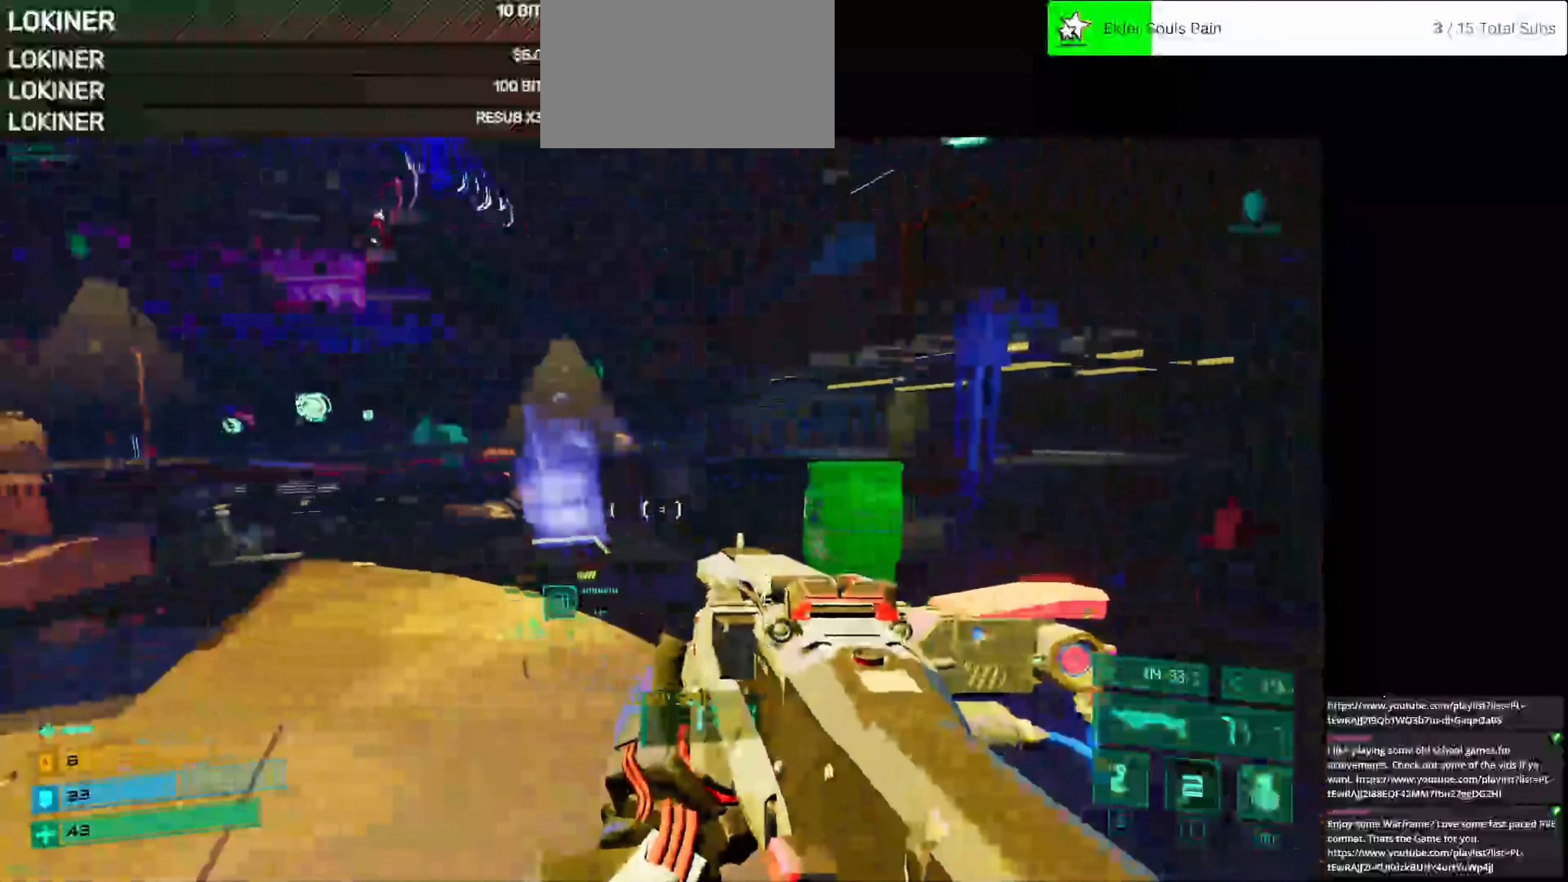
{"keys": ["a"], "mouse": [], "events": [[125, "a", "down"]]}
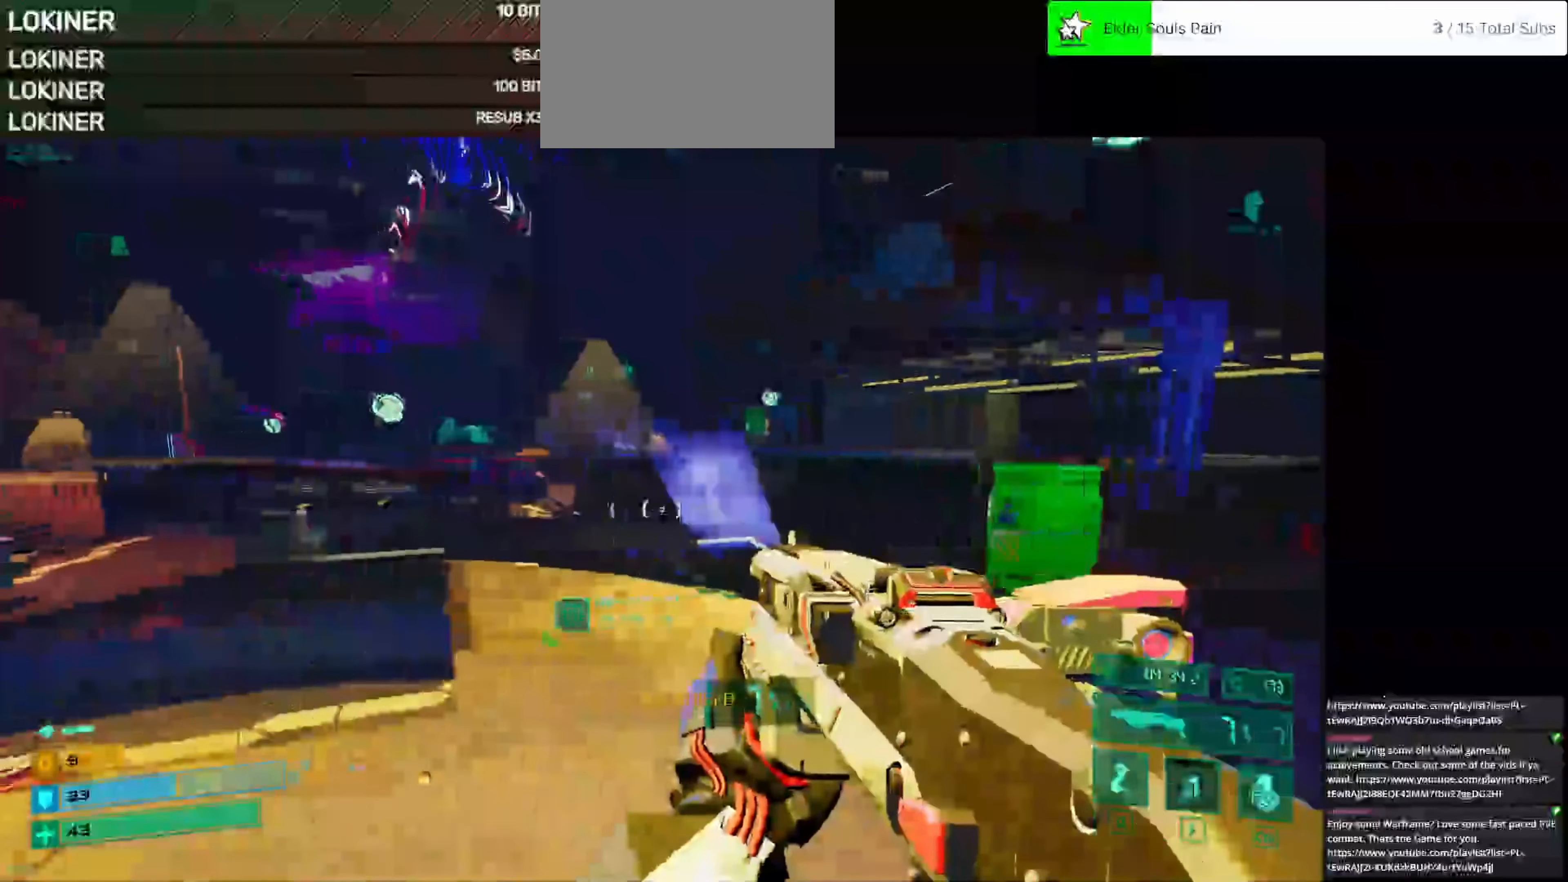
{"keys": [], "mouse": [], "events": [[250, "a", "up"]]}